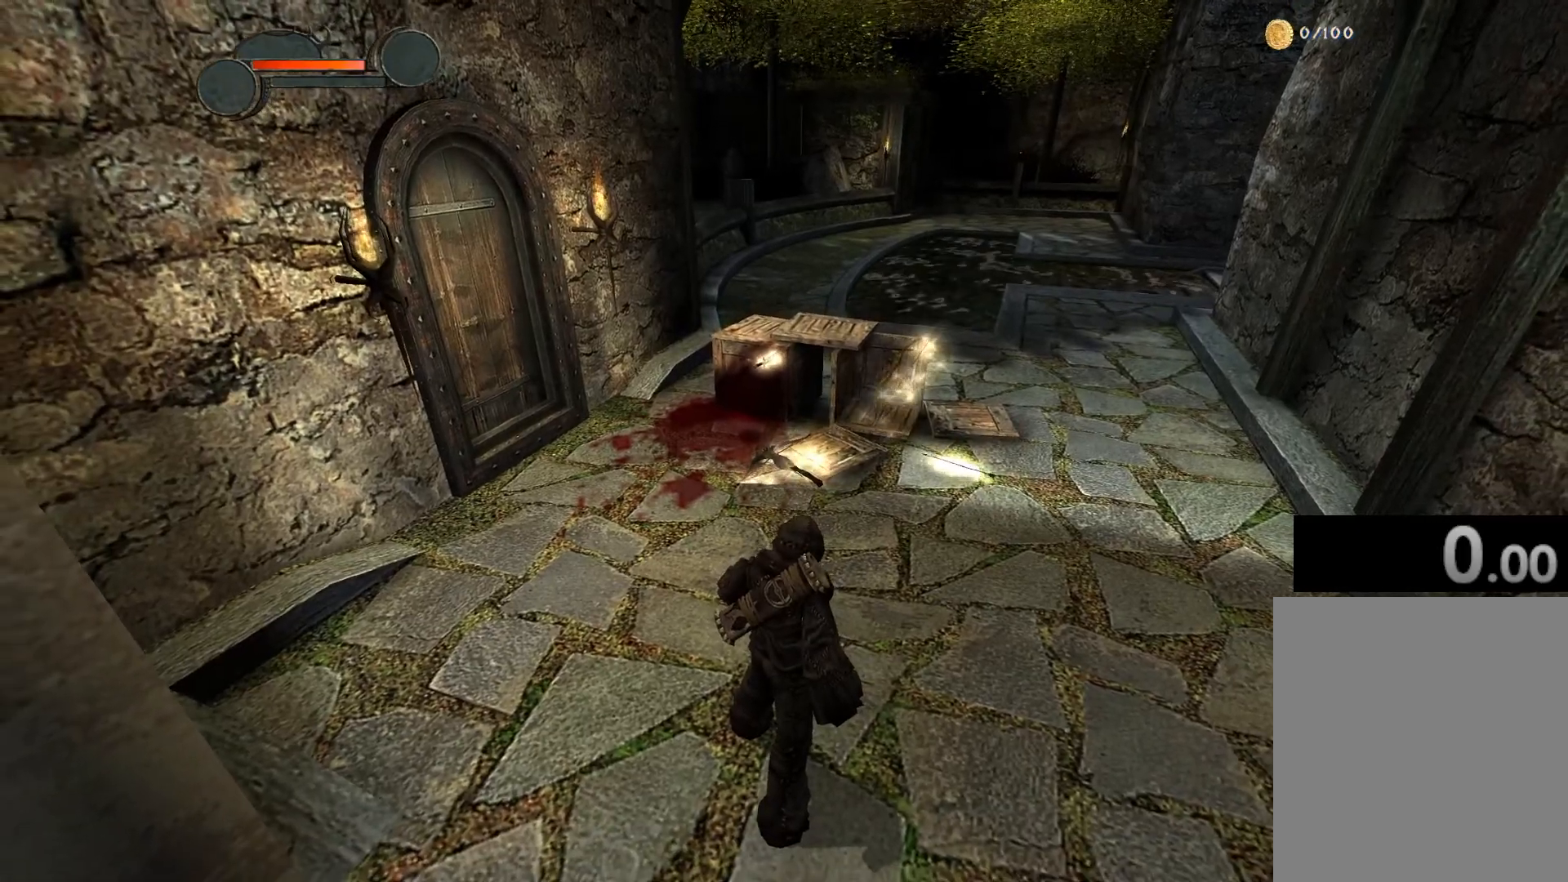
Gameplay with keyboard and mouse; each line is a JSON object with the keys and mouse buttons held at the frame after it. "events" lists presses ("down") and releases ("up") of "a", "c", "d", "down", "e", "escape", "f", "g", "left", "q", "right", "s", "space", "tilde", "up", "w", "mouse_left" and "mouse_right" between this image and that frame as [ms after this image, input, new state], when the widget could be followed in between. "mouse_left", "mouse_right" = the "left", "right" buttons of the "mouse" list. No other keys are recorded. Not read: mouse_move other_keys.
{"keys": ["w"], "mouse": [], "events": [[483, "w", "down"]]}
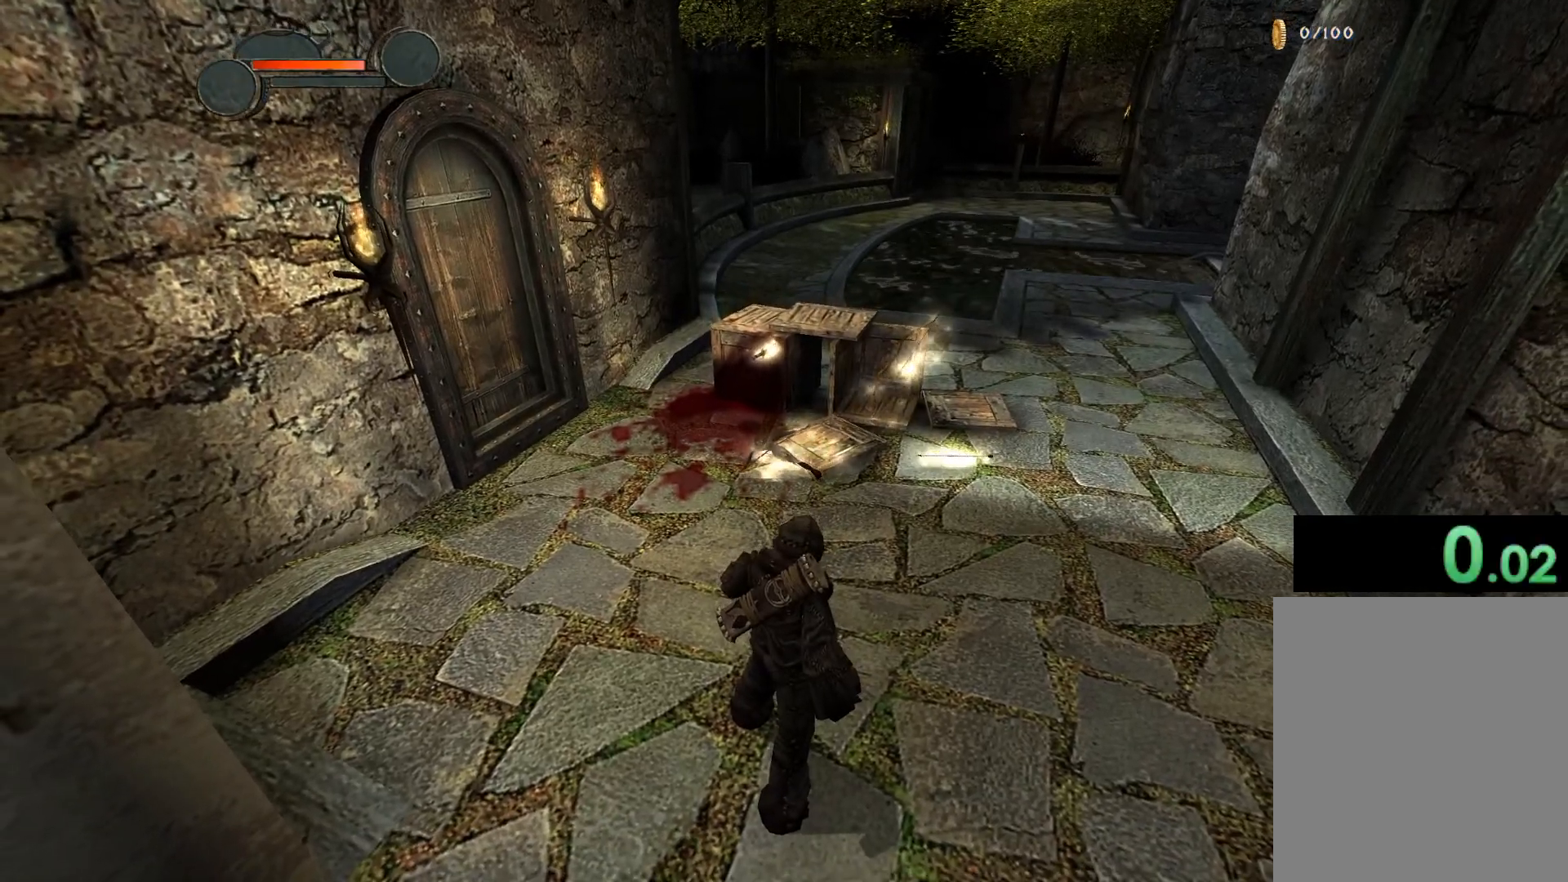
{"keys": ["w"], "mouse": [], "events": []}
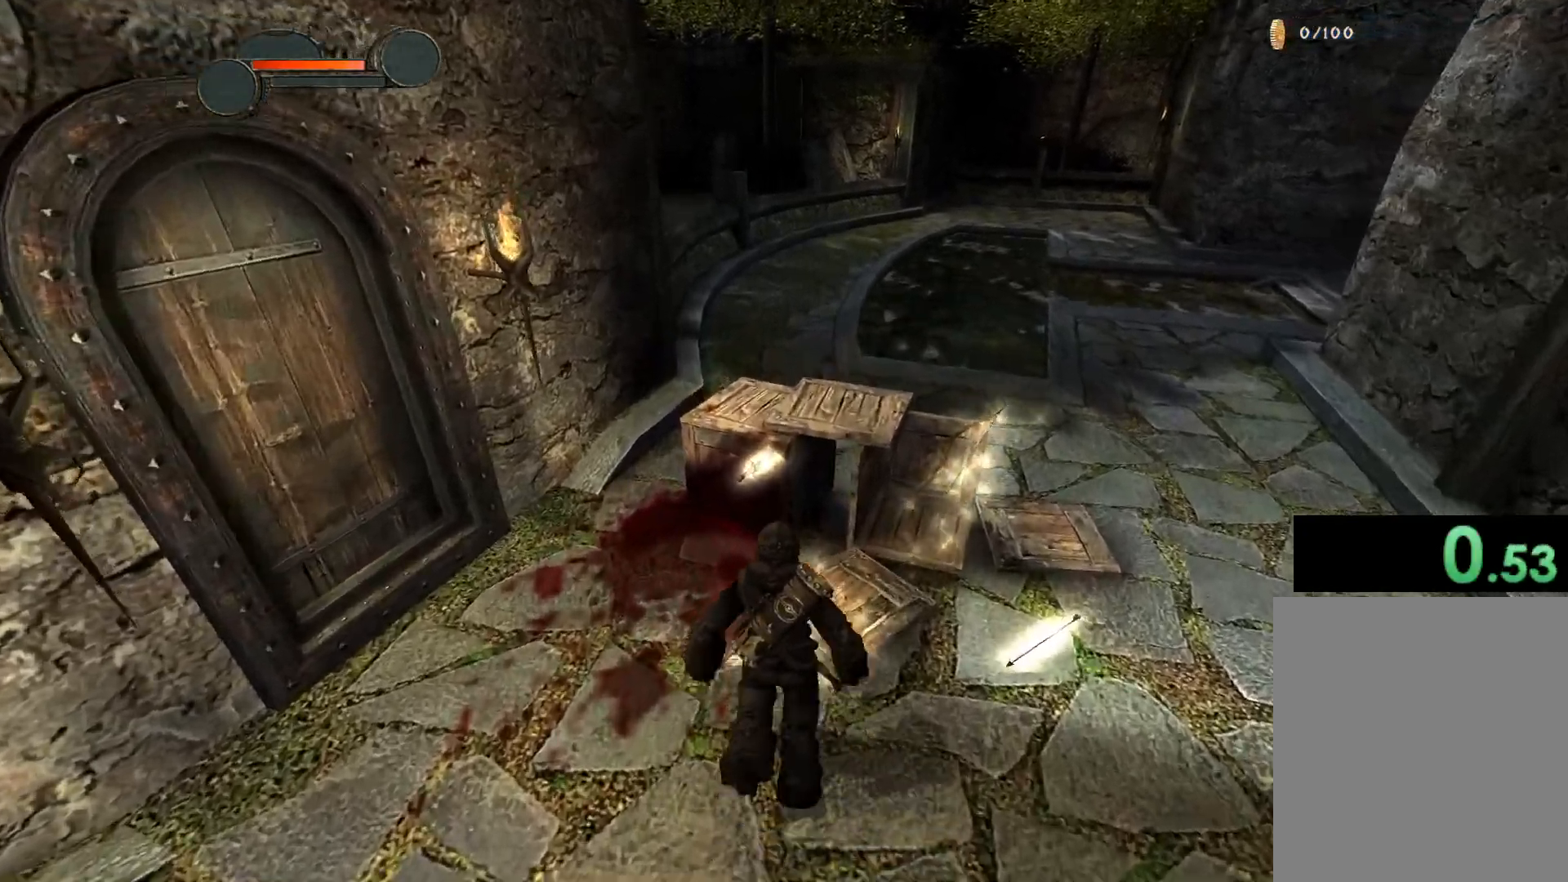
{"keys": ["w"], "mouse": [], "events": [[233, "d", "down"], [283, "q", "down"], [383, "q", "up"], [467, "d", "up"]]}
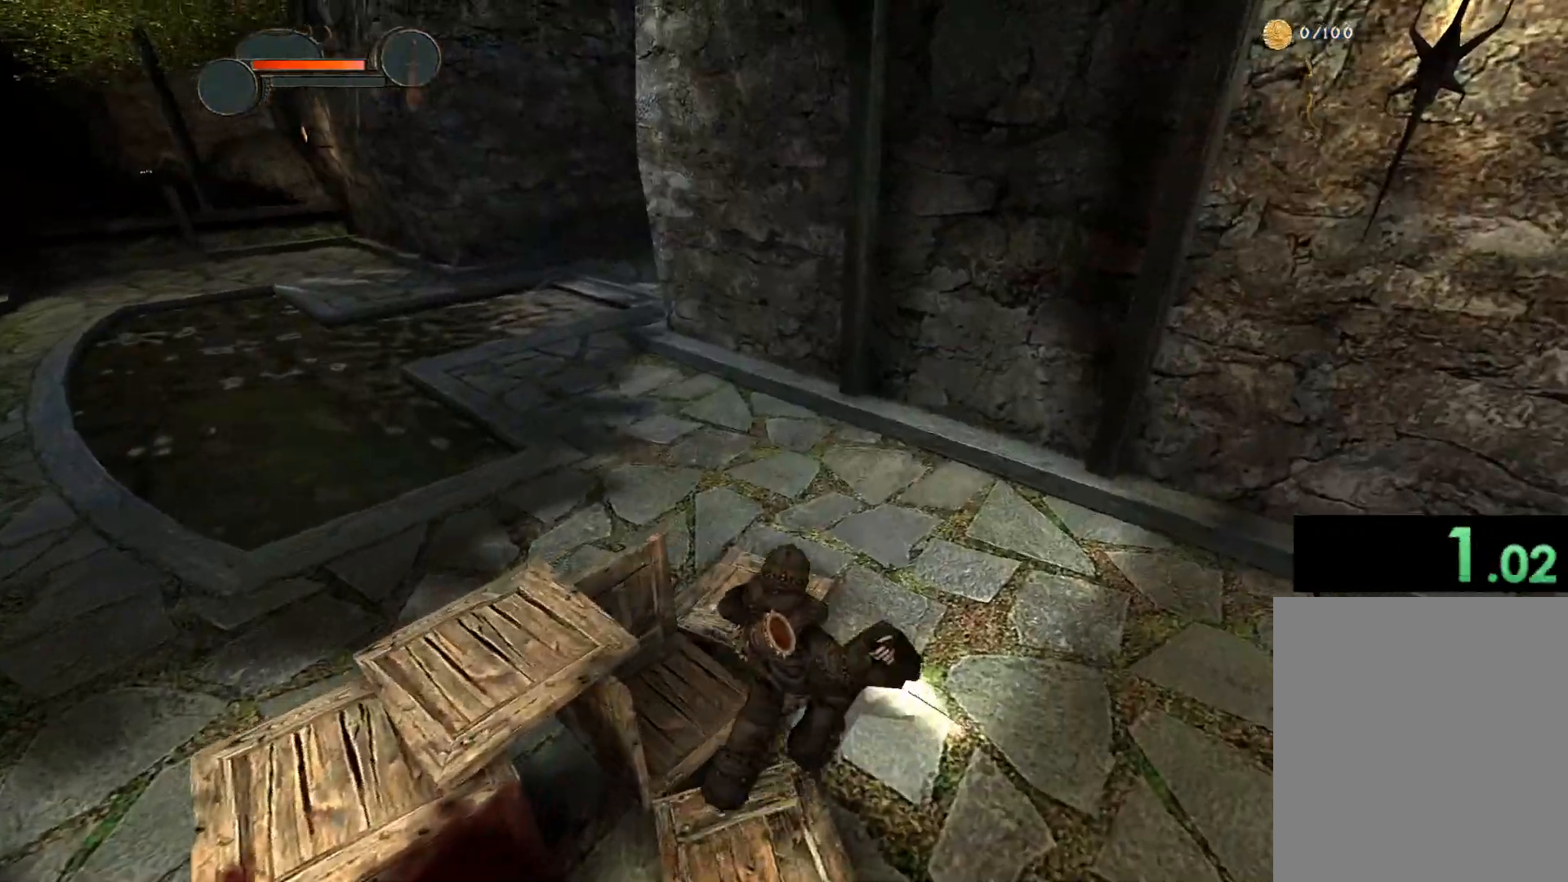
{"keys": ["w"], "mouse": [], "events": []}
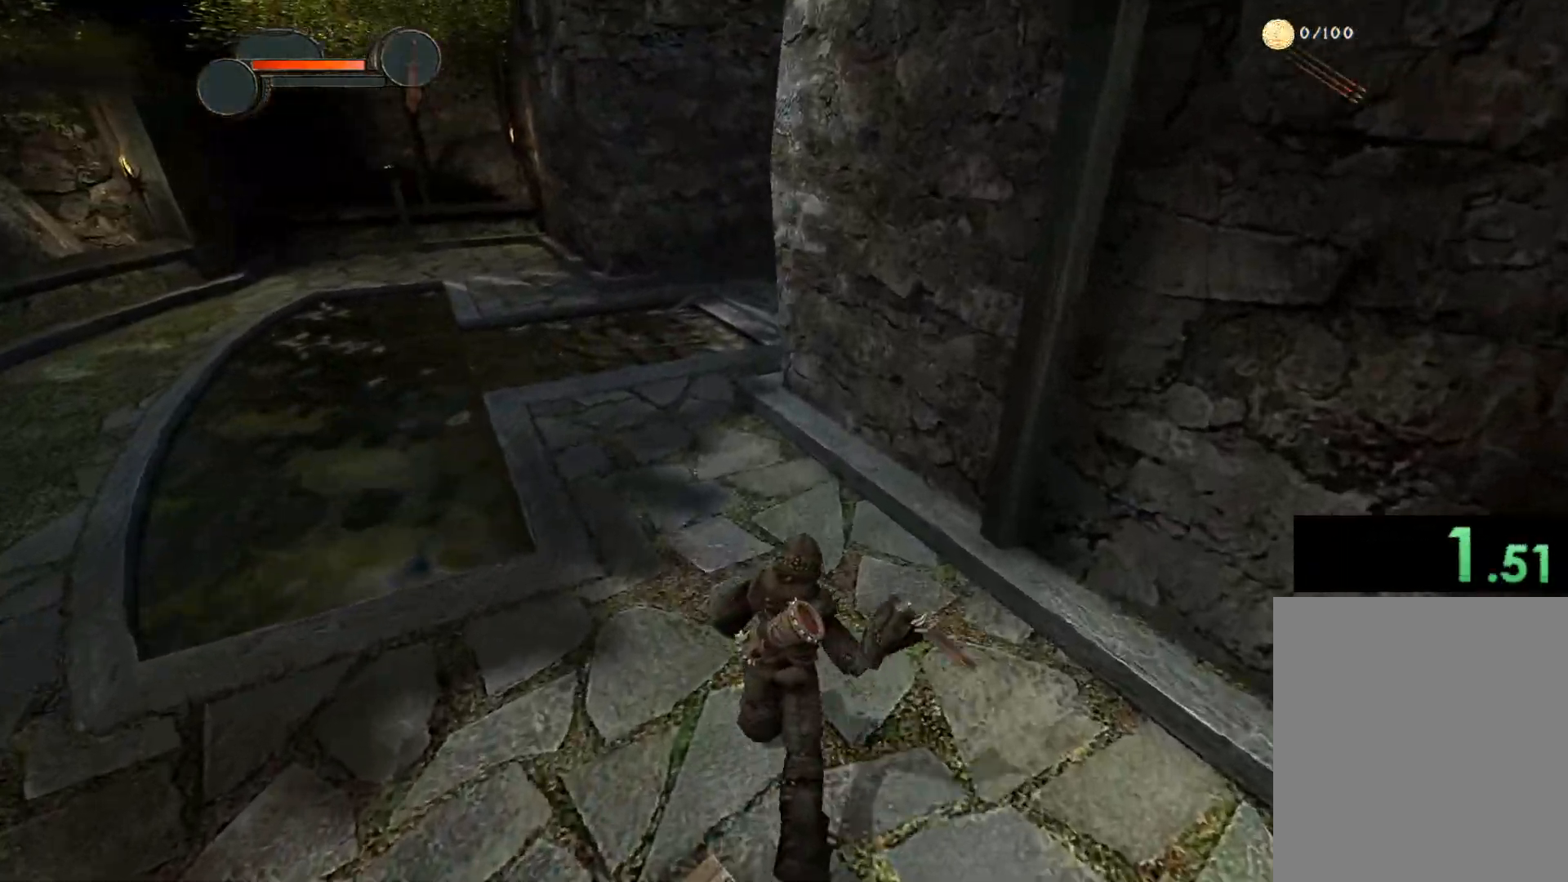
{"keys": ["c", "w"], "mouse": [], "events": [[317, "mouse_left", "down"], [367, "c", "down"], [367, "mouse_left", "up"]]}
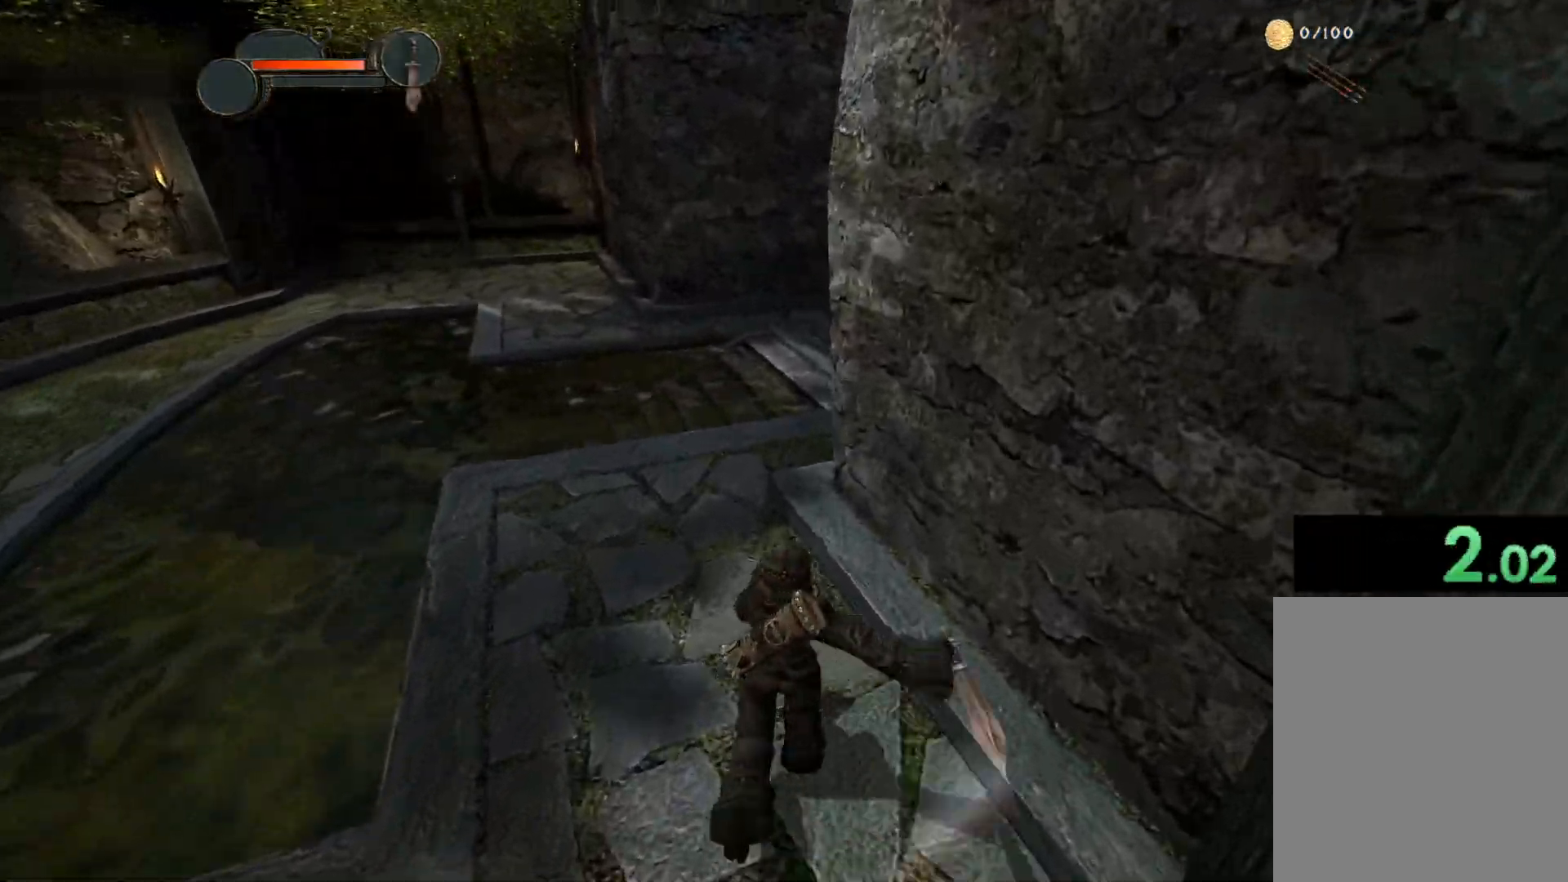
{"keys": ["c", "w"], "mouse": [], "events": []}
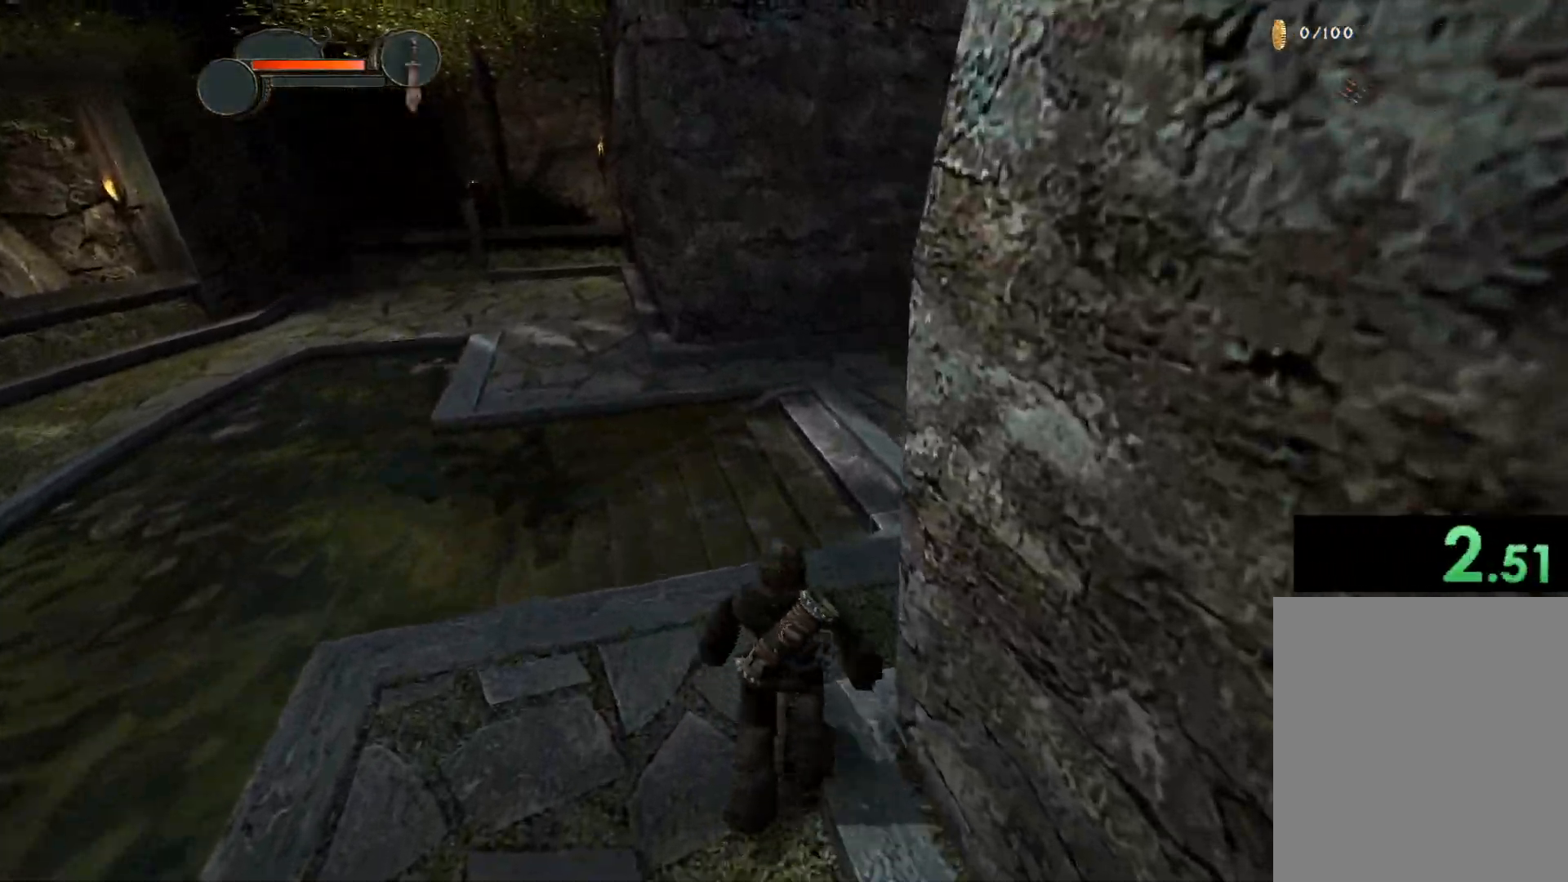
{"keys": ["c", "w"], "mouse": [], "events": []}
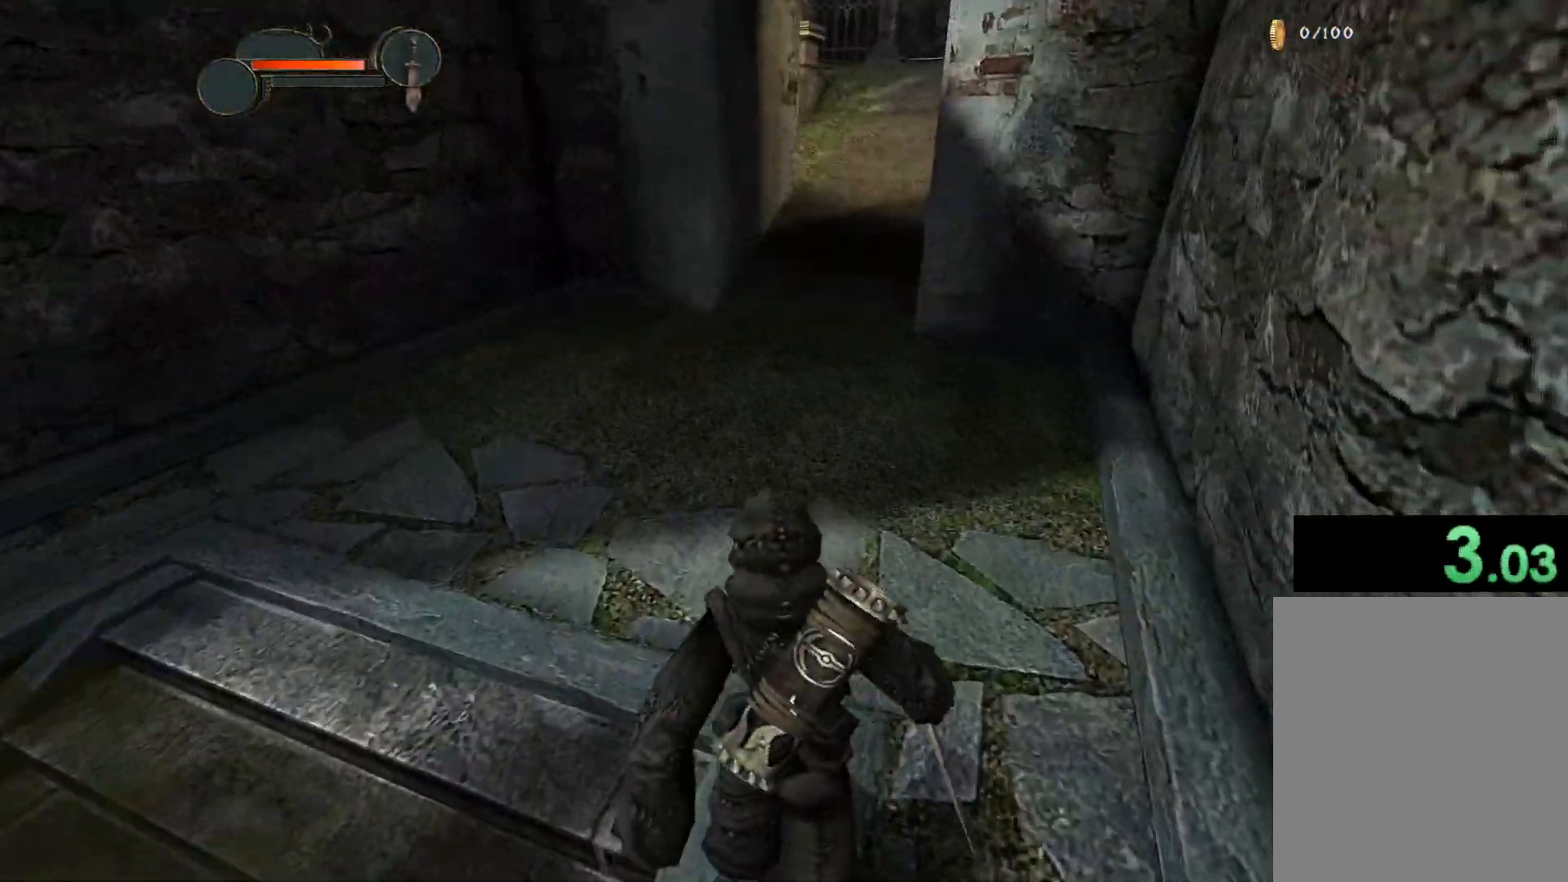
{"keys": ["c", "w"], "mouse": [], "events": []}
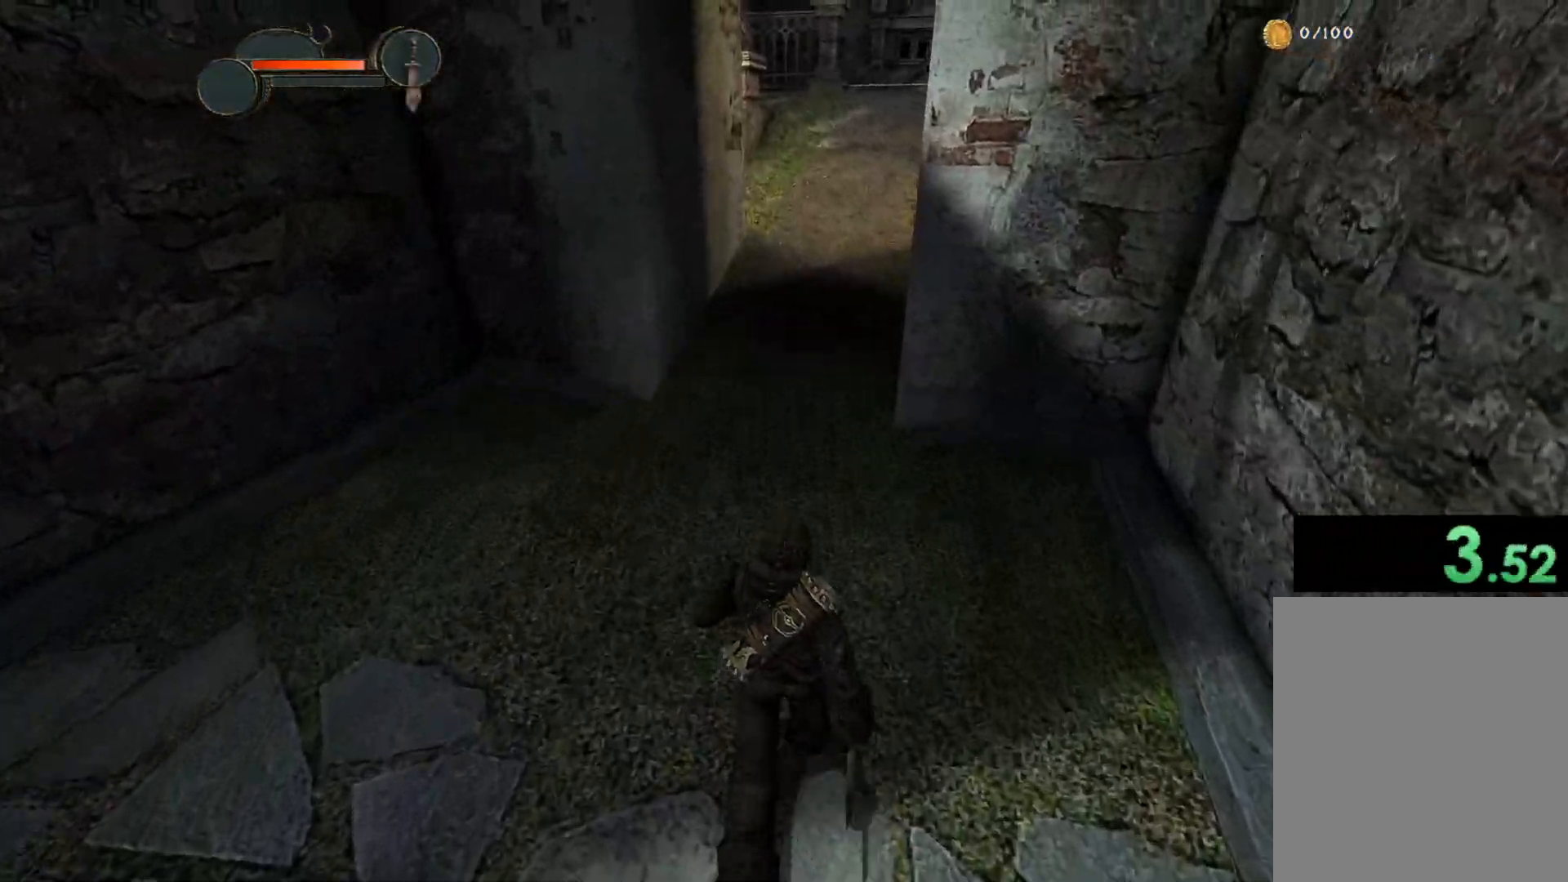
{"keys": ["c", "w"], "mouse": [], "events": []}
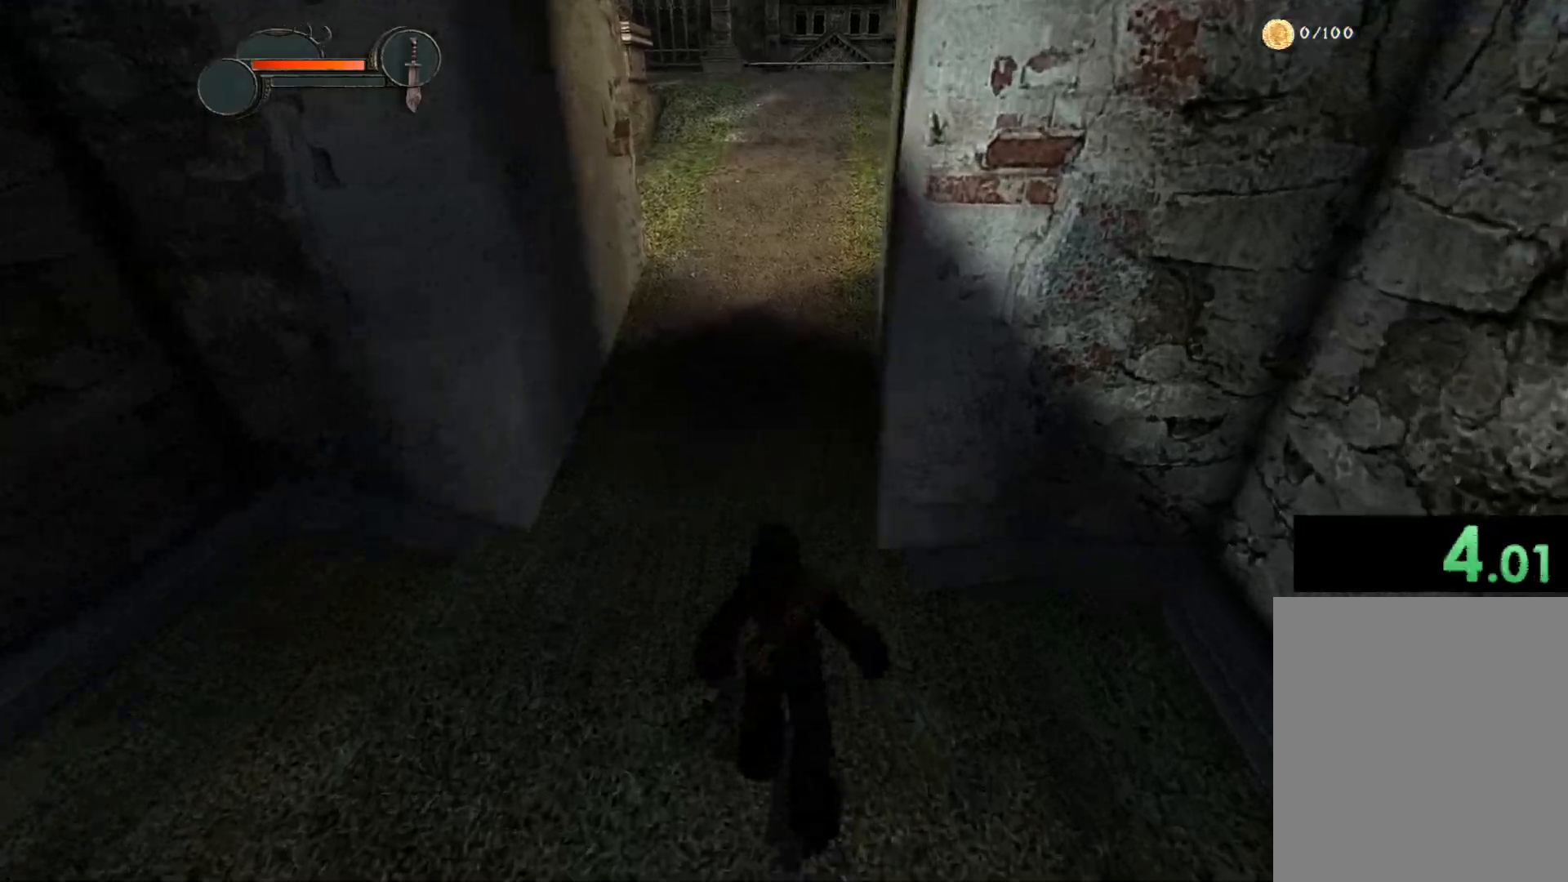
{"keys": ["c", "w"], "mouse": [], "events": []}
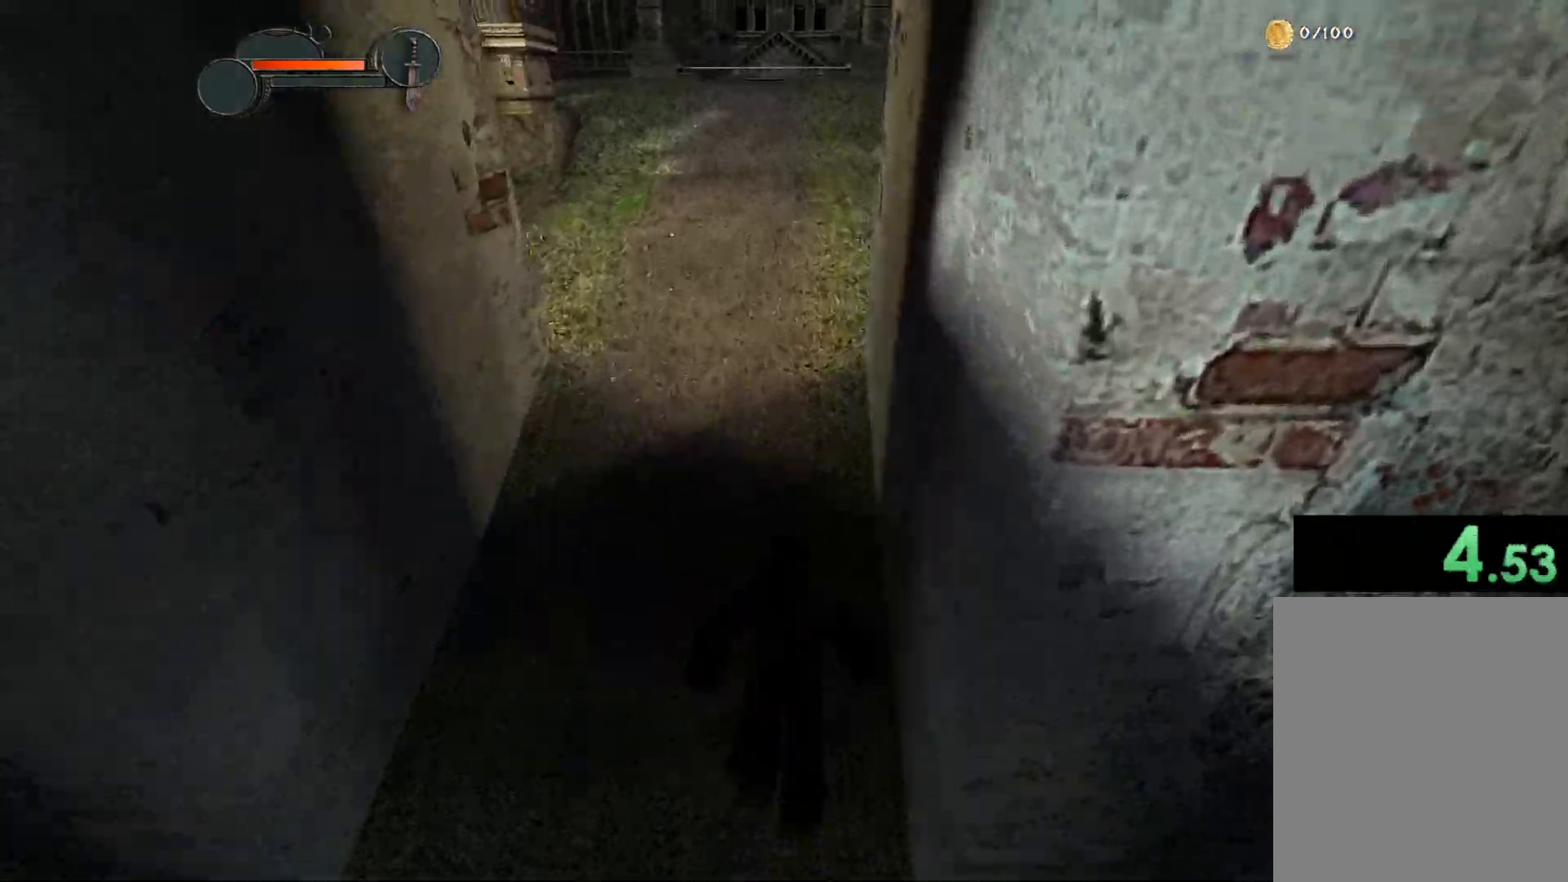
{"keys": ["c", "w"], "mouse": [], "events": []}
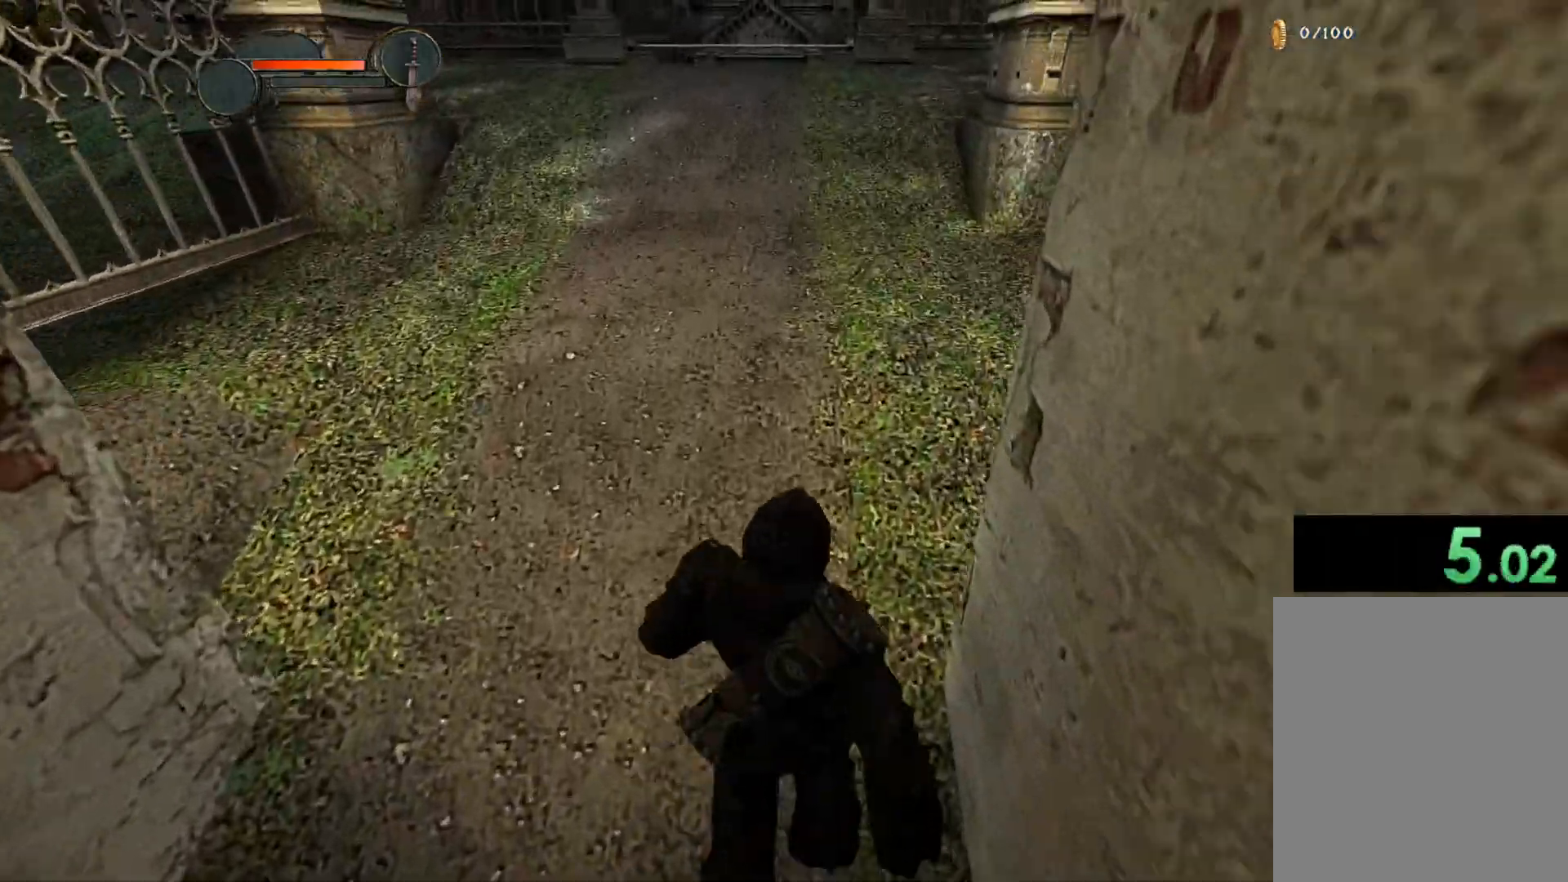
{"keys": ["c", "w"], "mouse": [], "events": []}
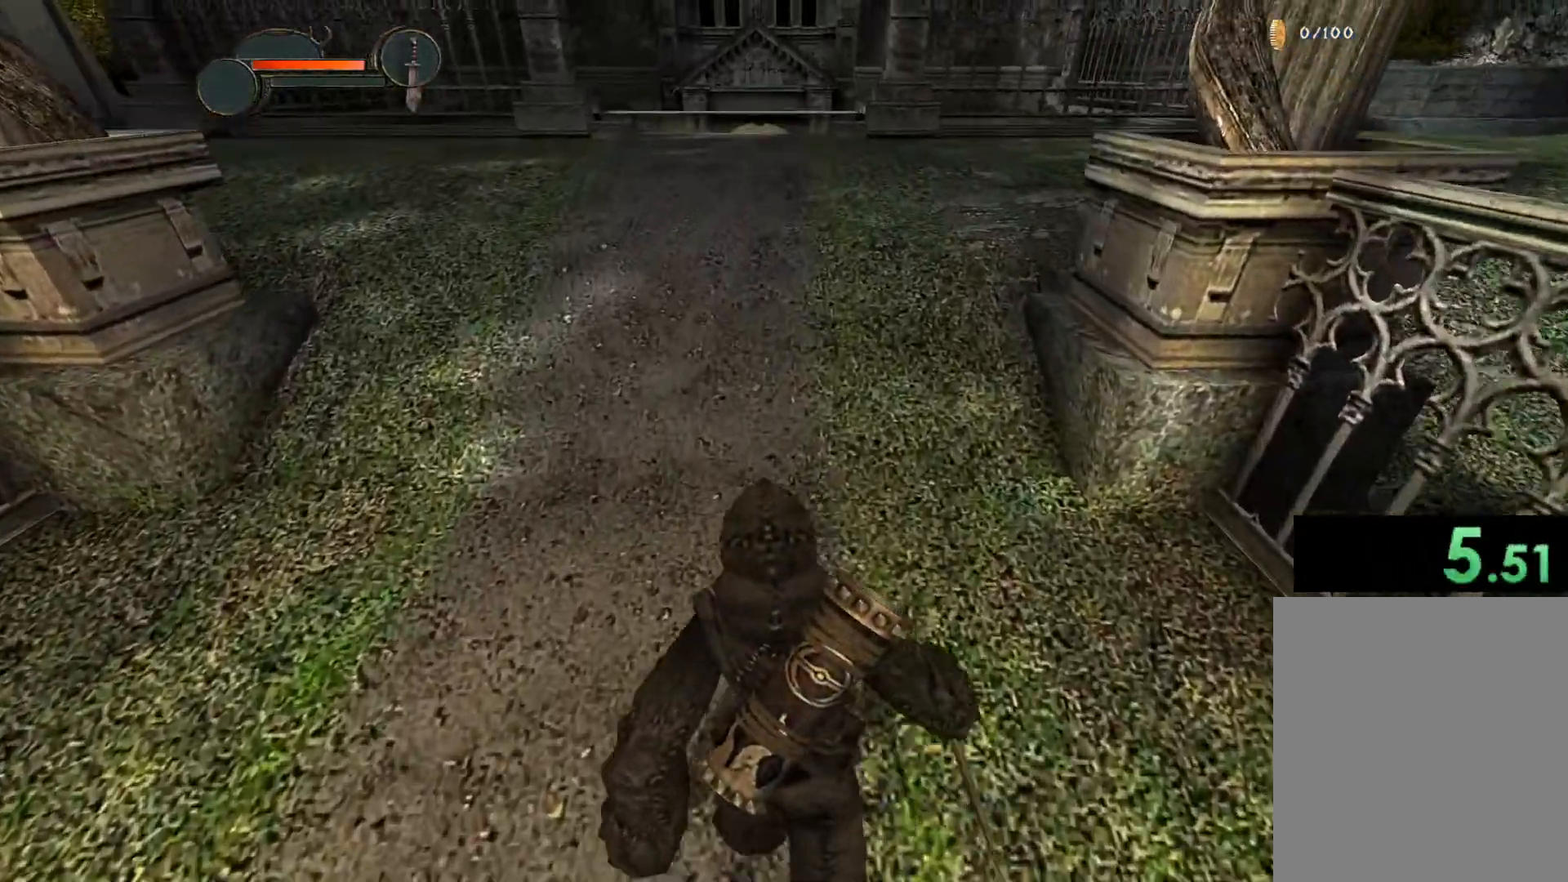
{"keys": ["c", "w"], "mouse": [], "events": []}
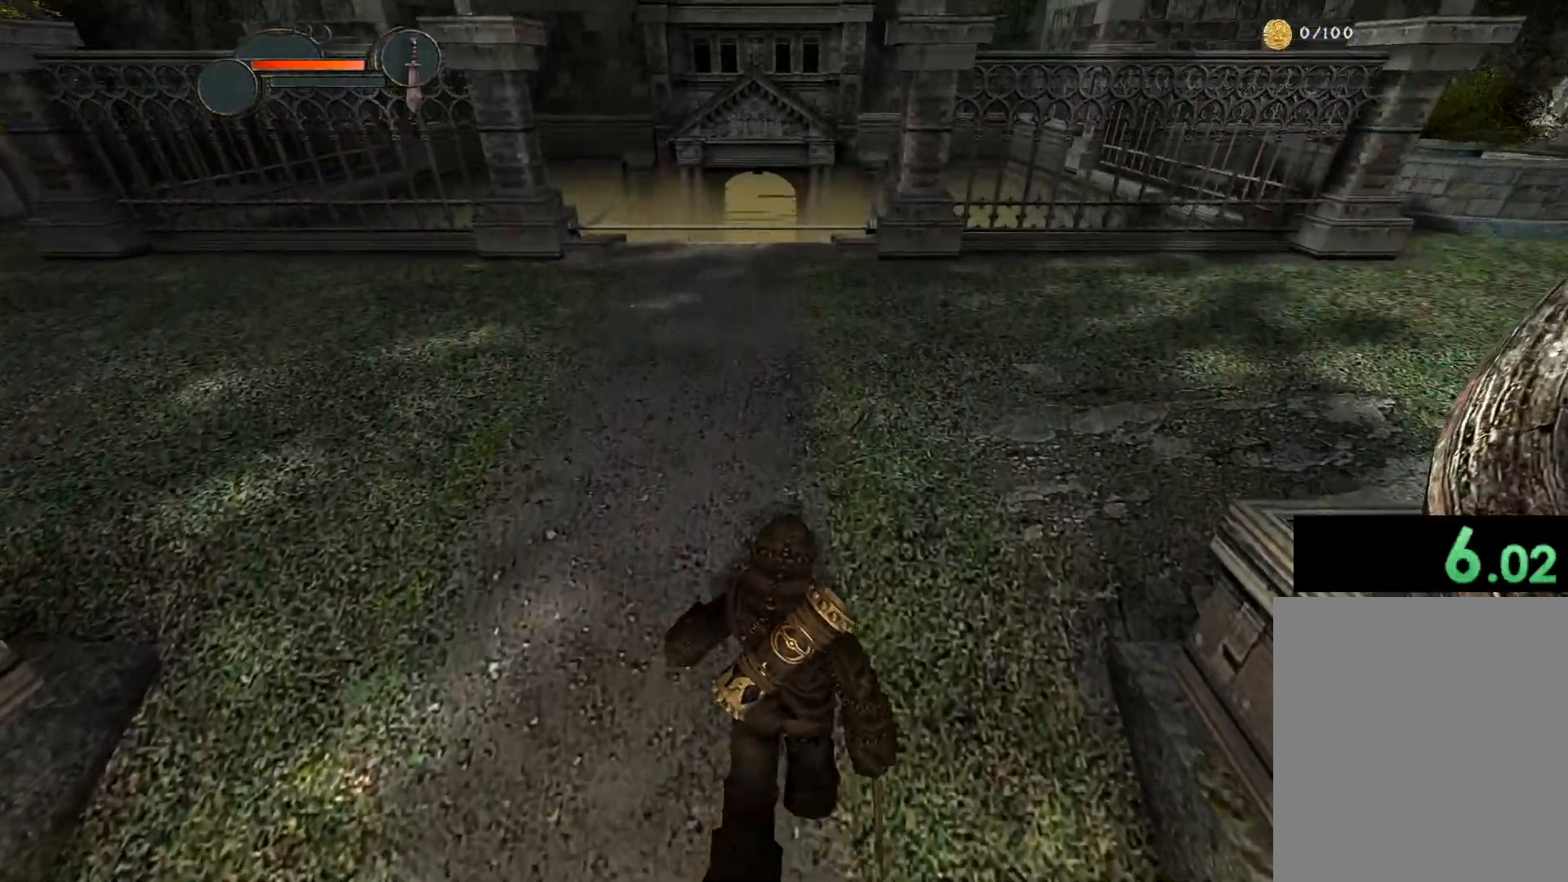
{"keys": ["c", "w"], "mouse": [], "events": []}
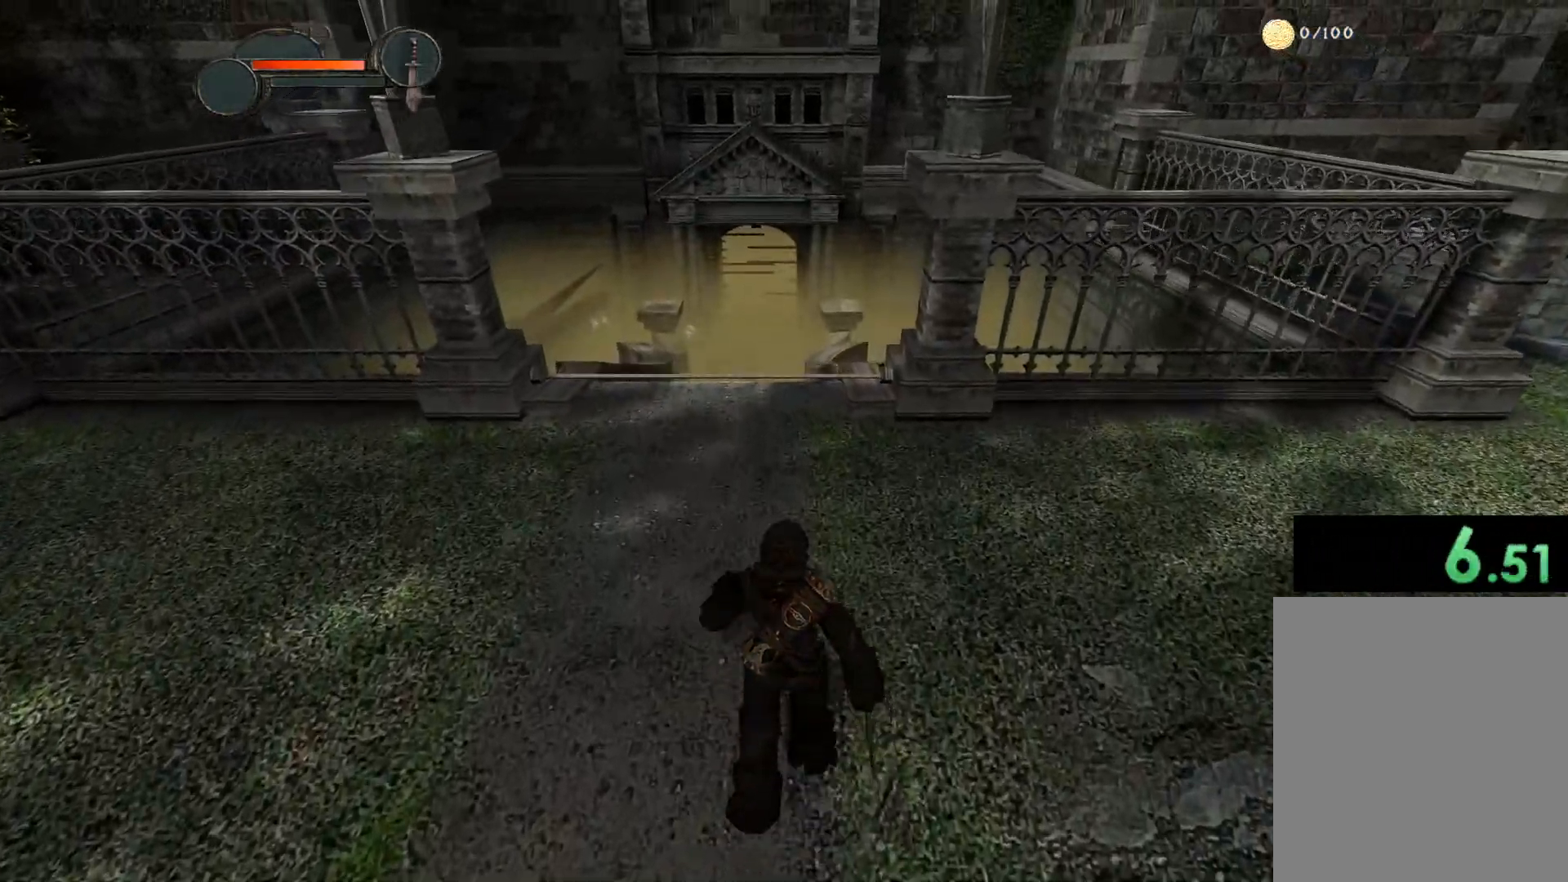
{"keys": ["c", "w"], "mouse": [], "events": []}
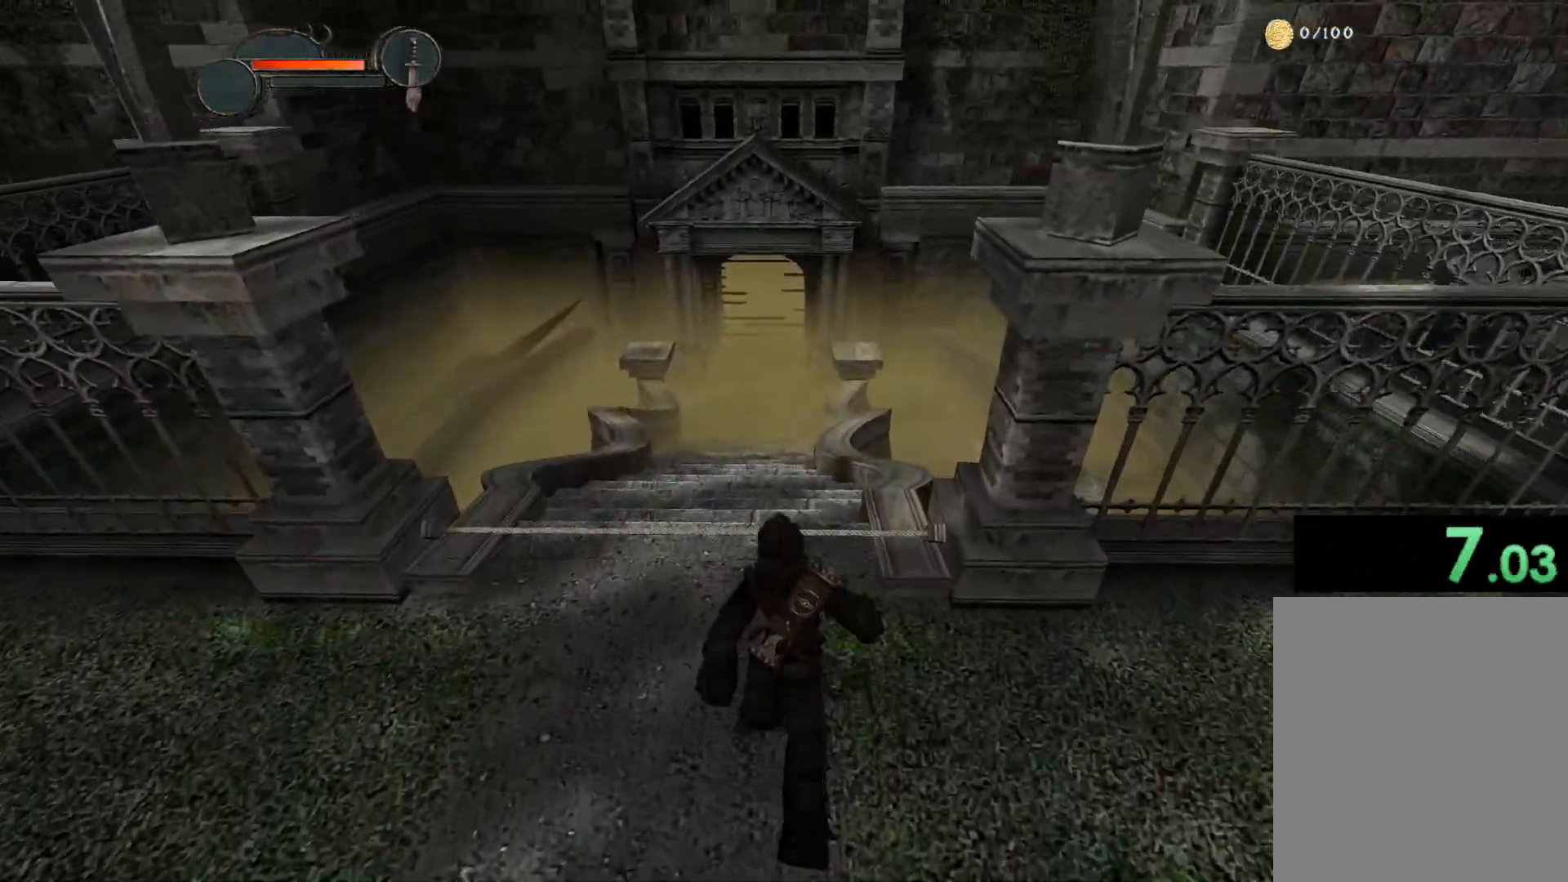
{"keys": ["c", "w"], "mouse": [], "events": []}
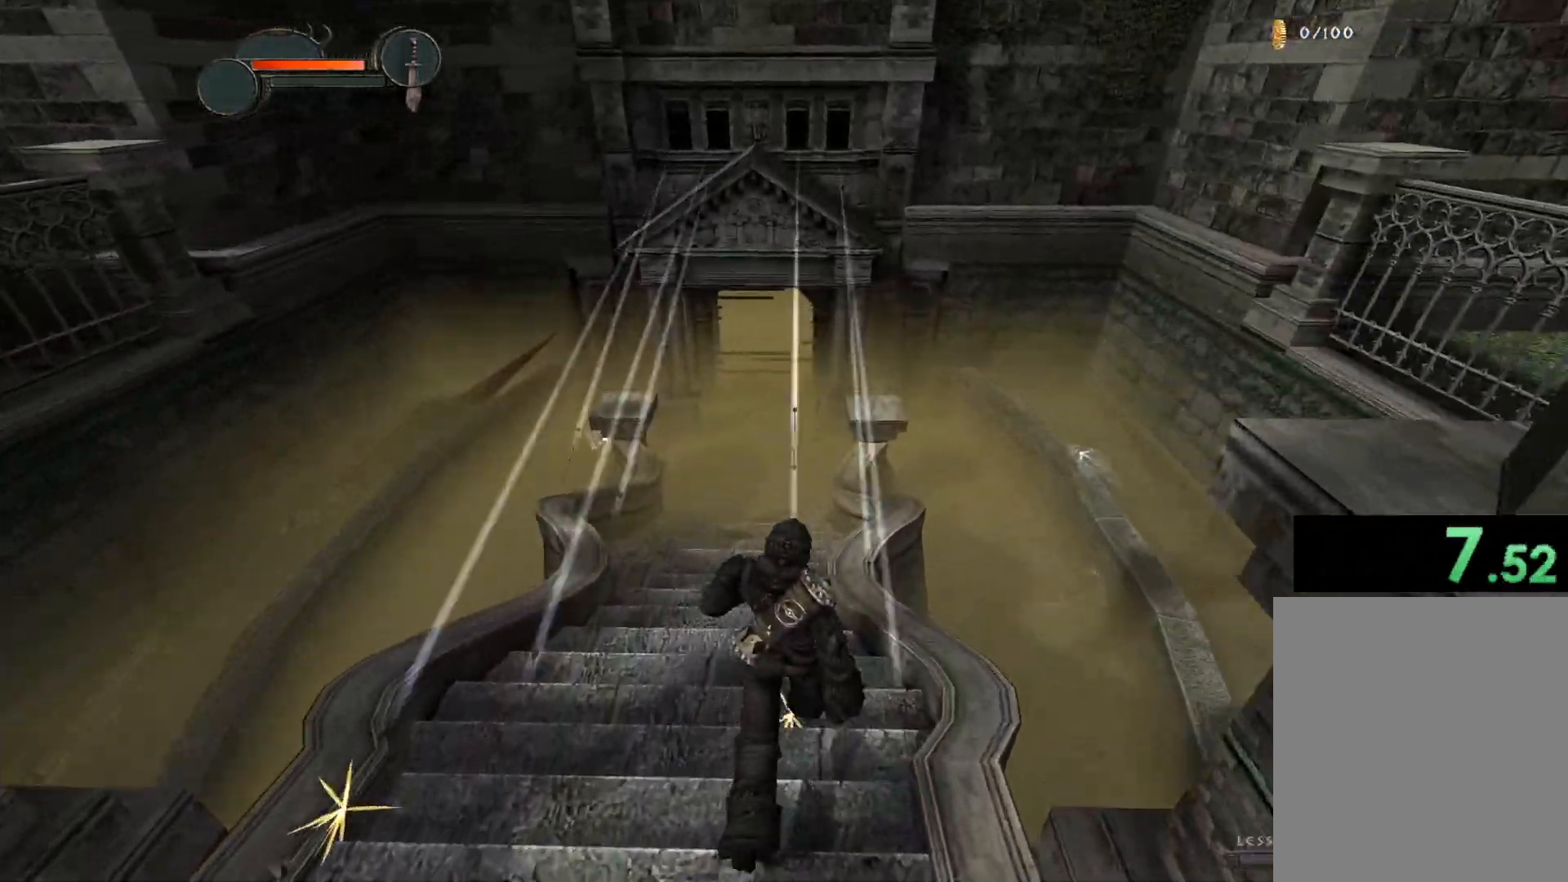
{"keys": ["c", "w"], "mouse": [], "events": []}
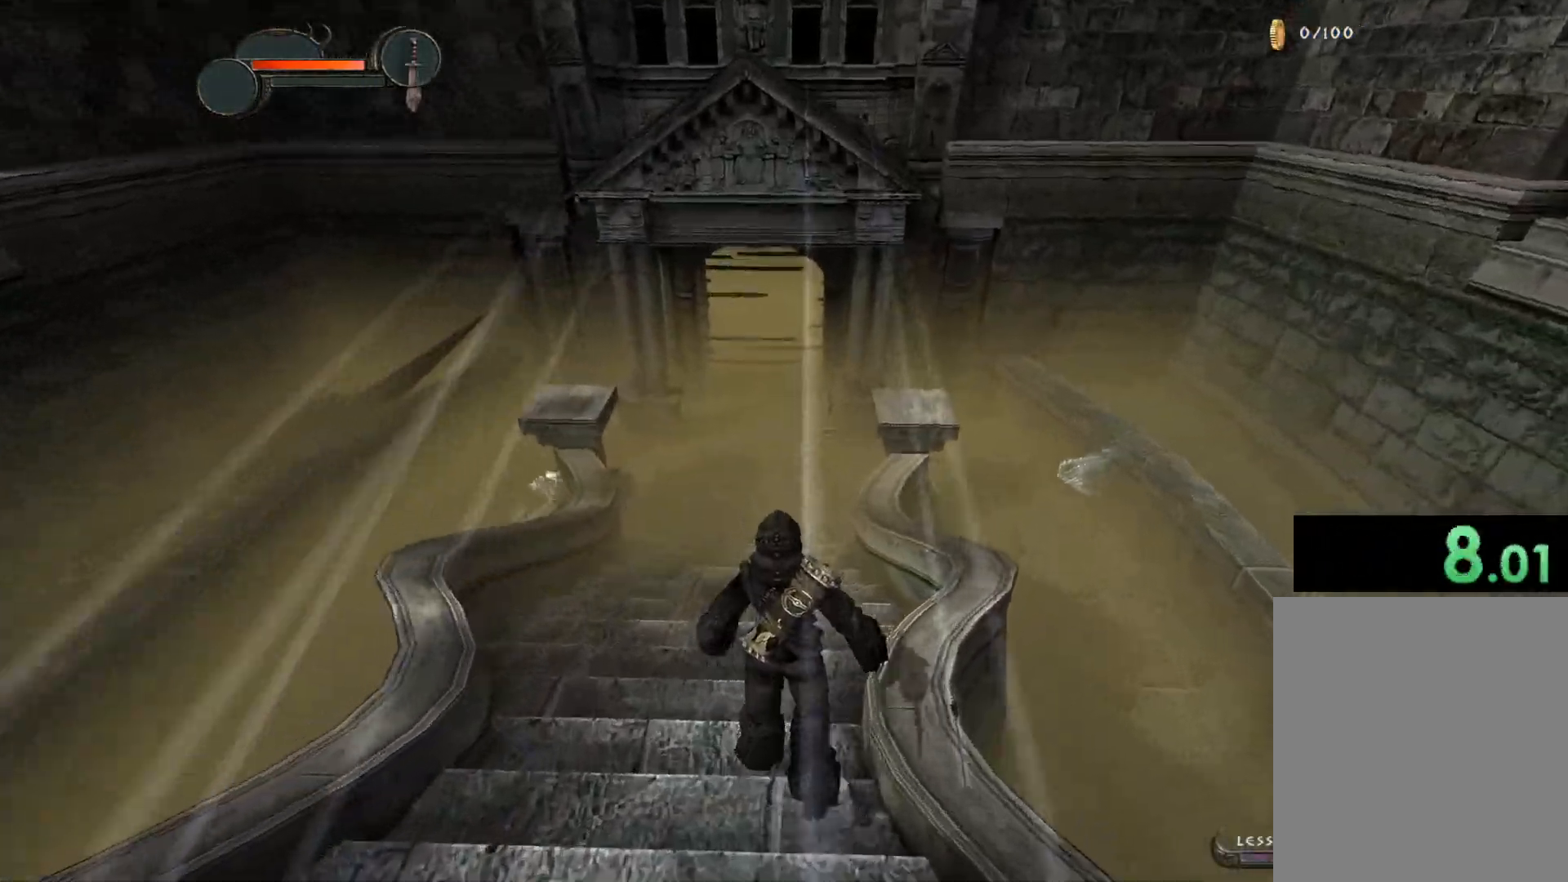
{"keys": ["c", "w"], "mouse": [], "events": []}
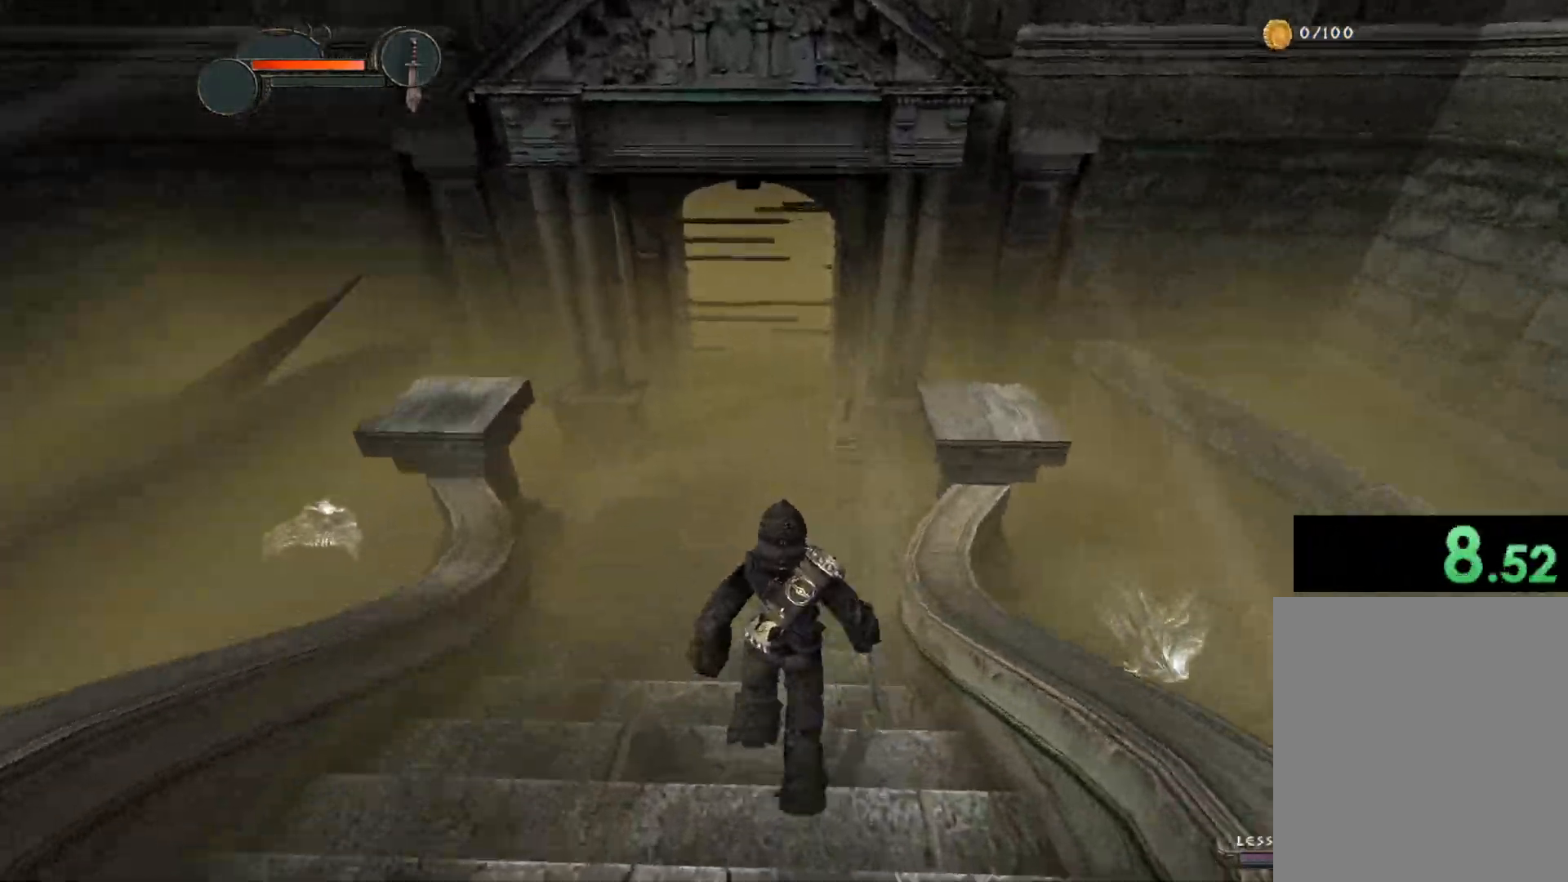
{"keys": ["c", "w"], "mouse": [], "events": []}
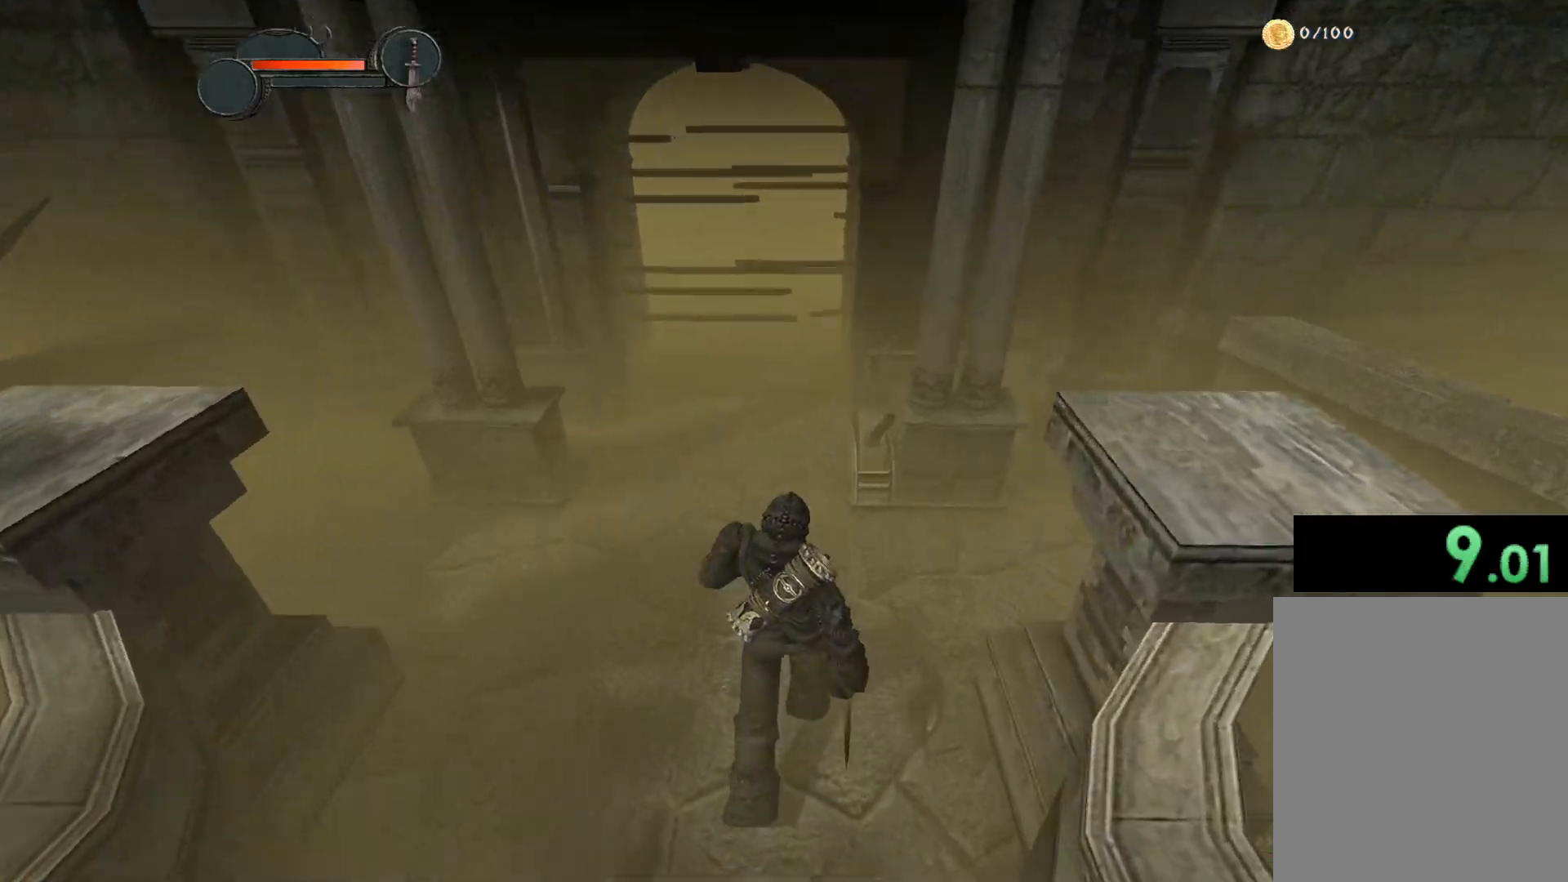
{"keys": ["c", "w"], "mouse": [], "events": []}
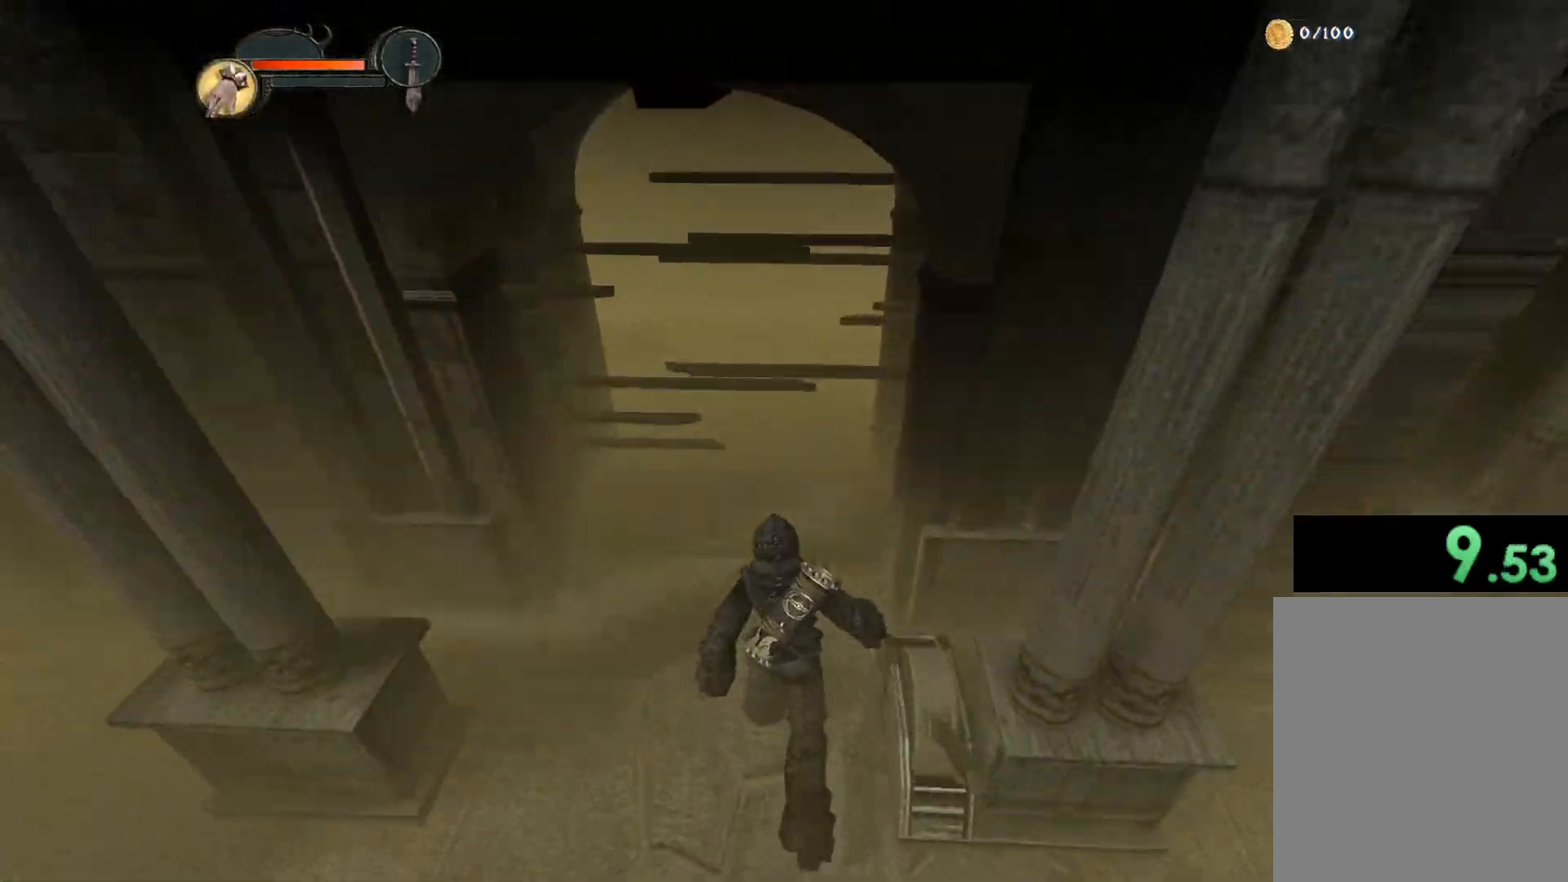
{"keys": ["c", "w"], "mouse": [], "events": [[100, "mouse_right", "down"], [150, "mouse_right", "up"]]}
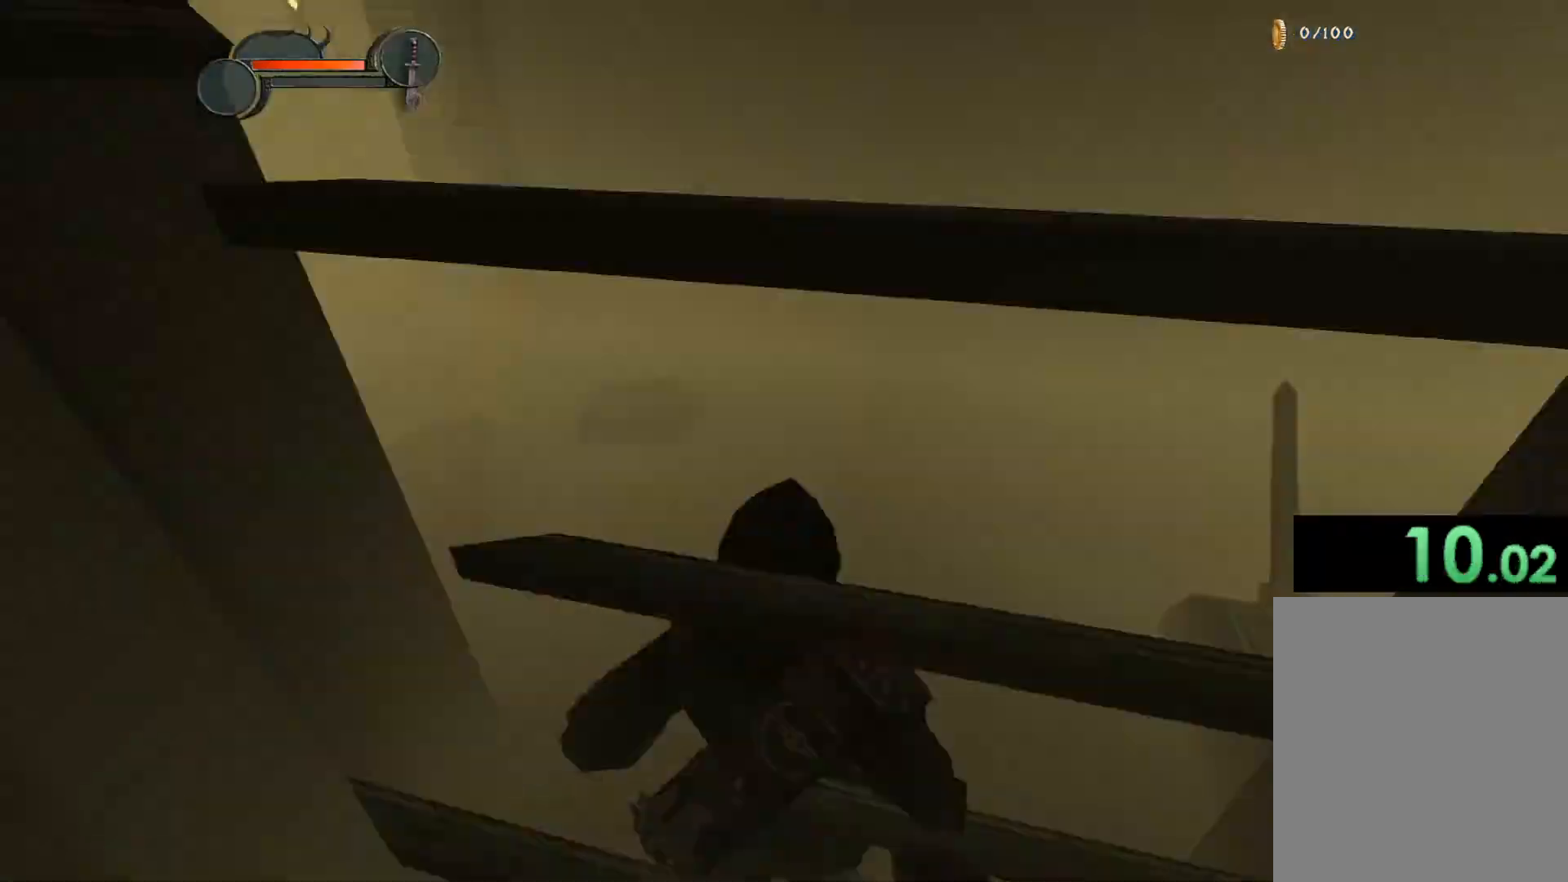
{"keys": ["c", "w"], "mouse": [], "events": []}
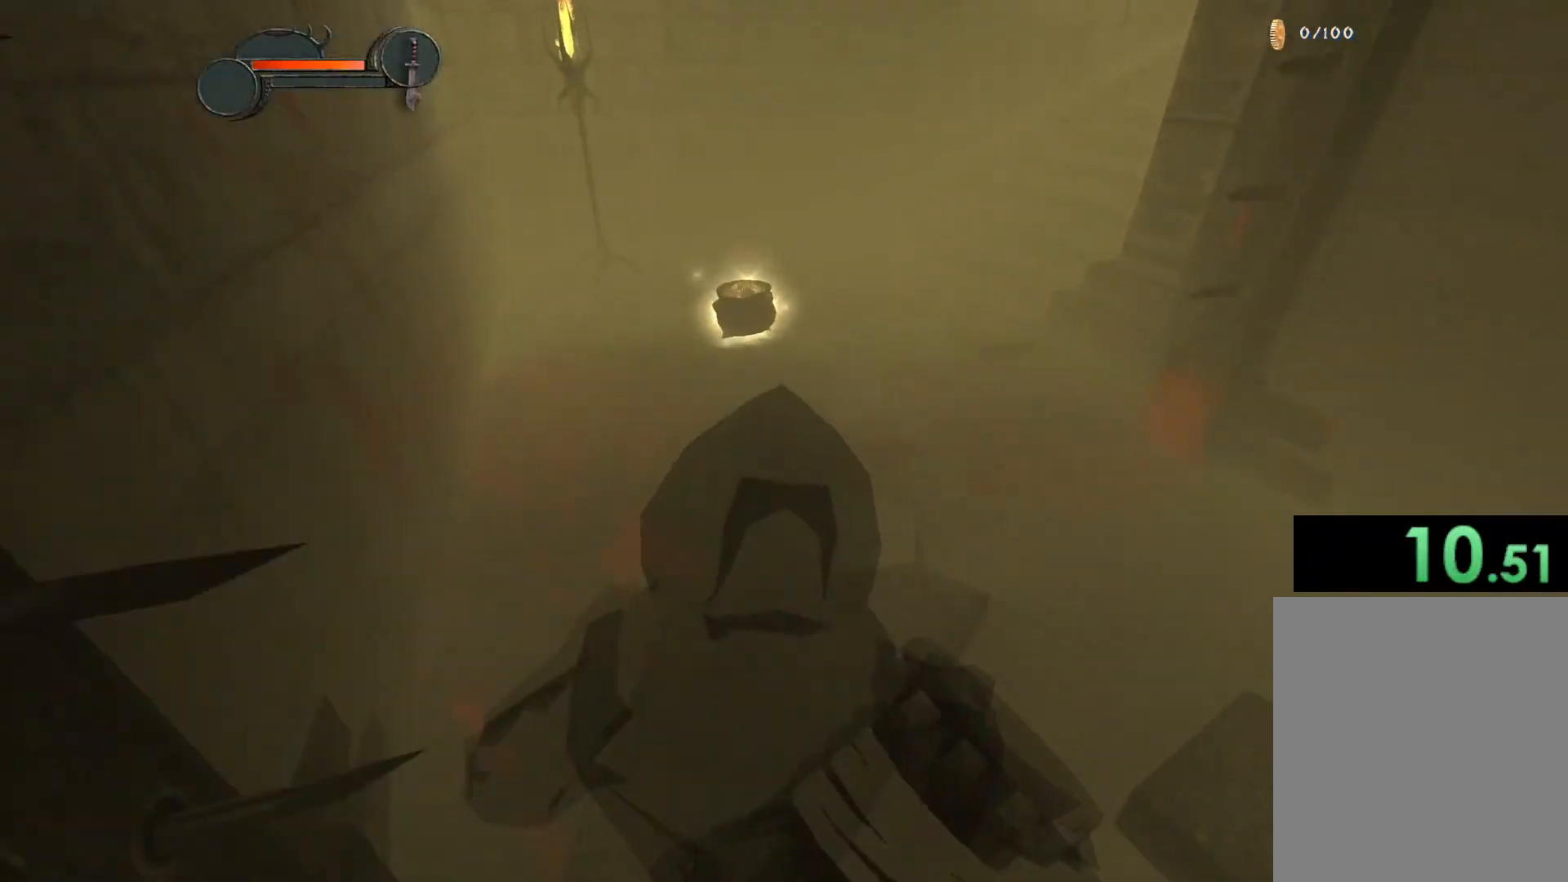
{"keys": ["c", "w"], "mouse": [], "events": []}
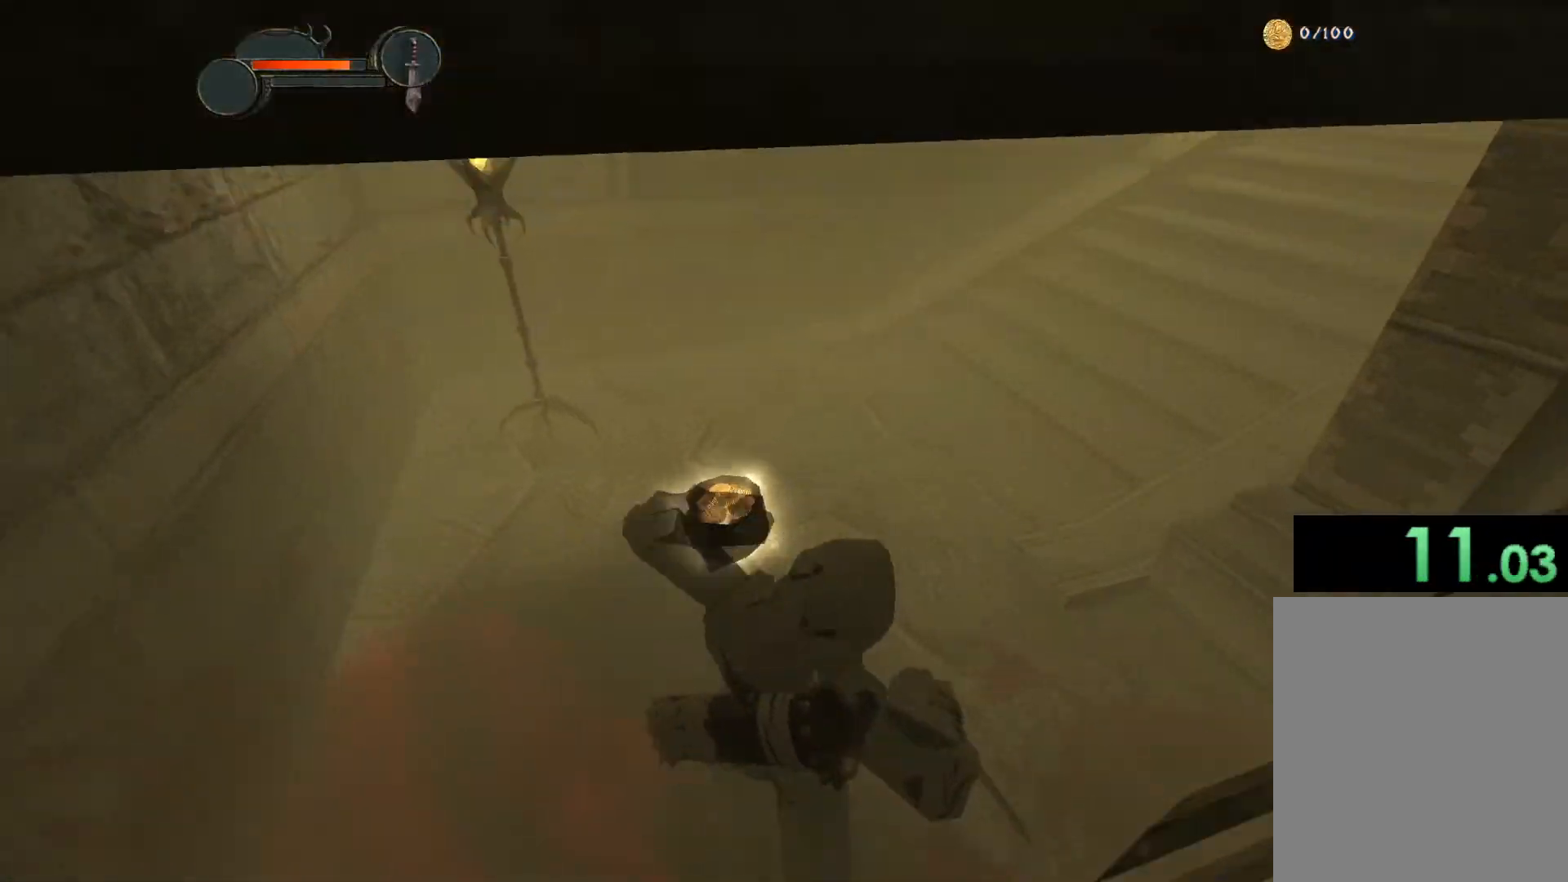
{"keys": ["c", "w"], "mouse": [], "events": []}
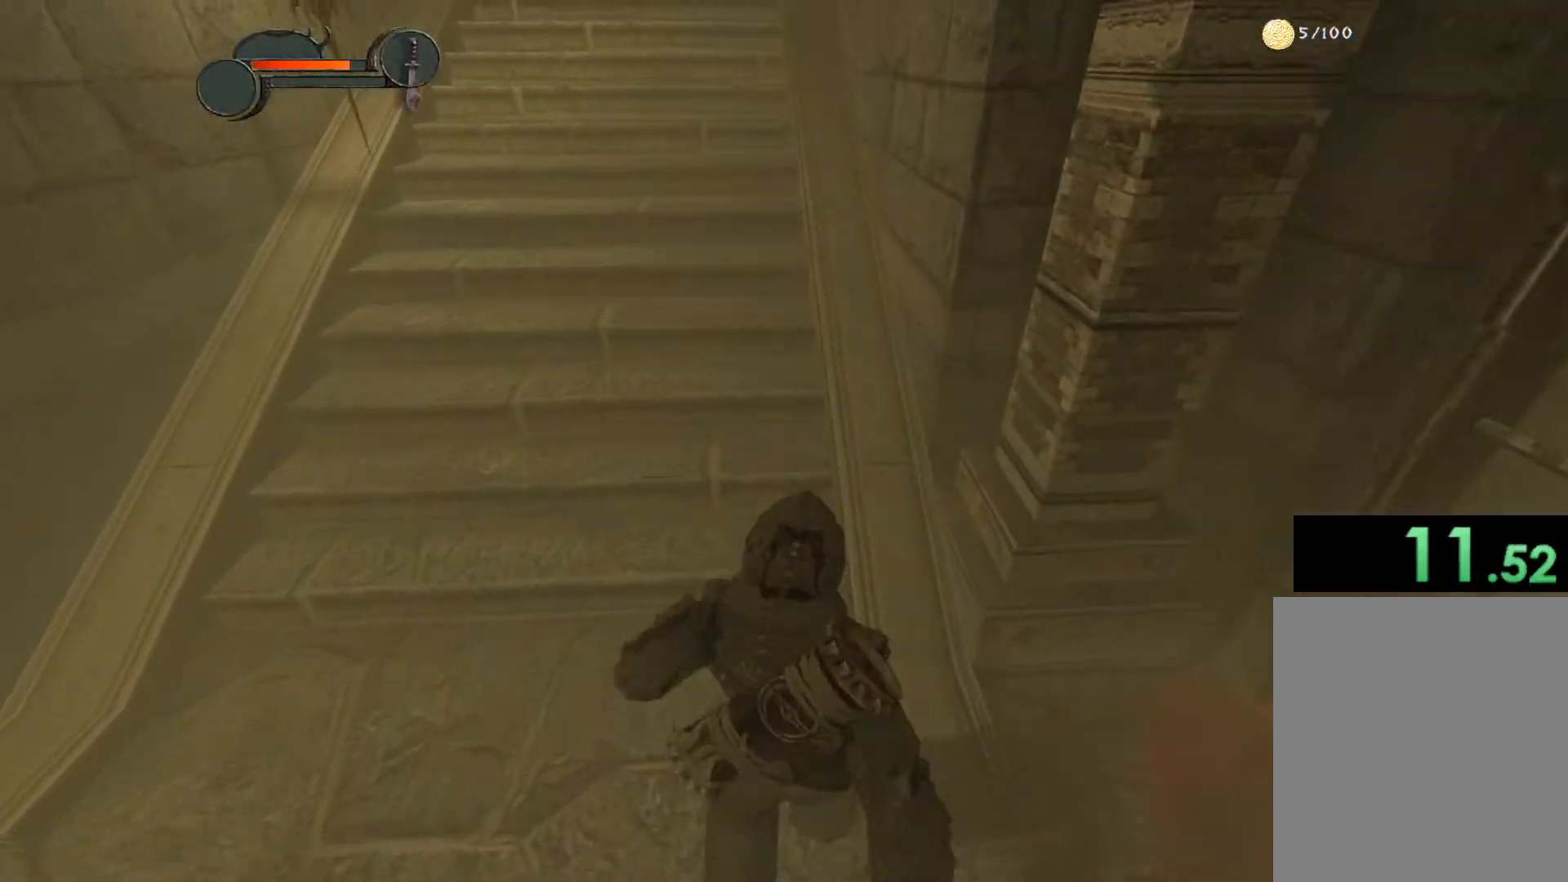
{"keys": ["c", "w"], "mouse": [], "events": []}
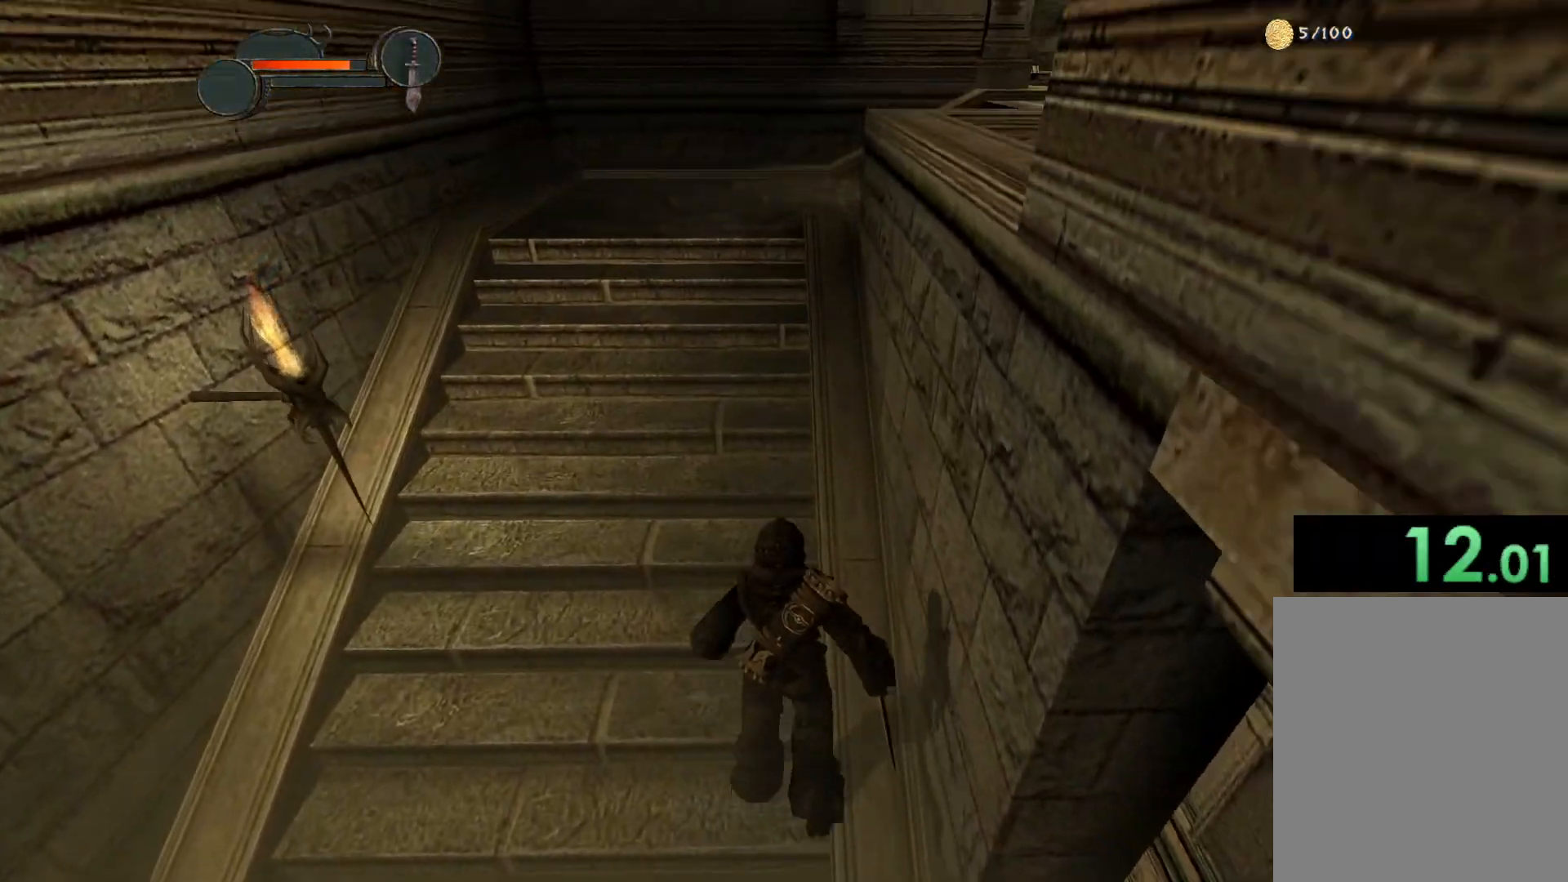
{"keys": ["c", "w"], "mouse": [], "events": []}
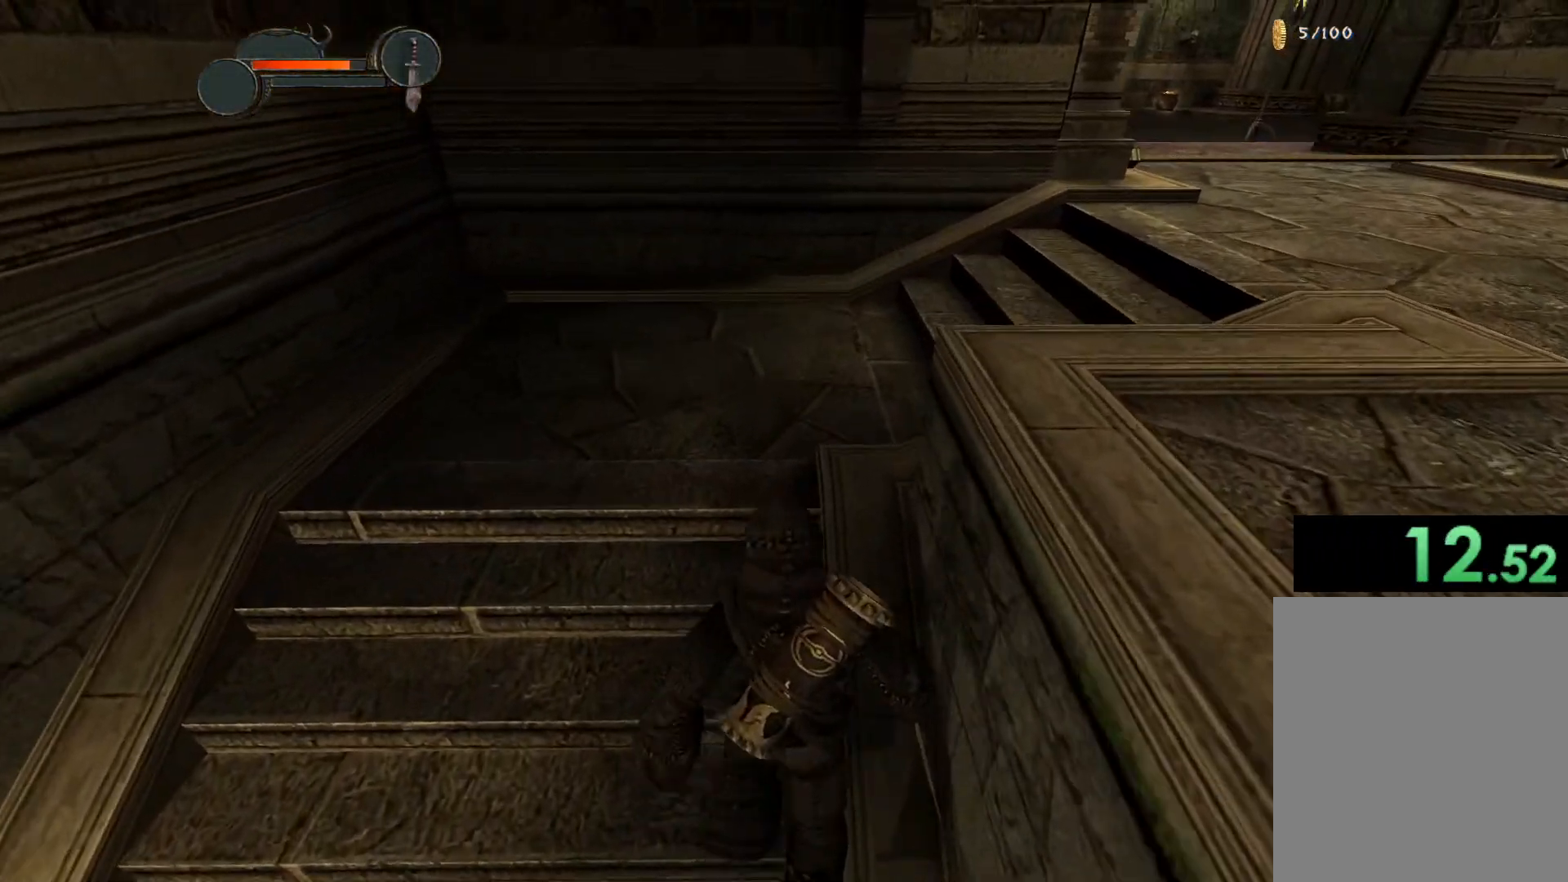
{"keys": ["c", "w"], "mouse": [], "events": []}
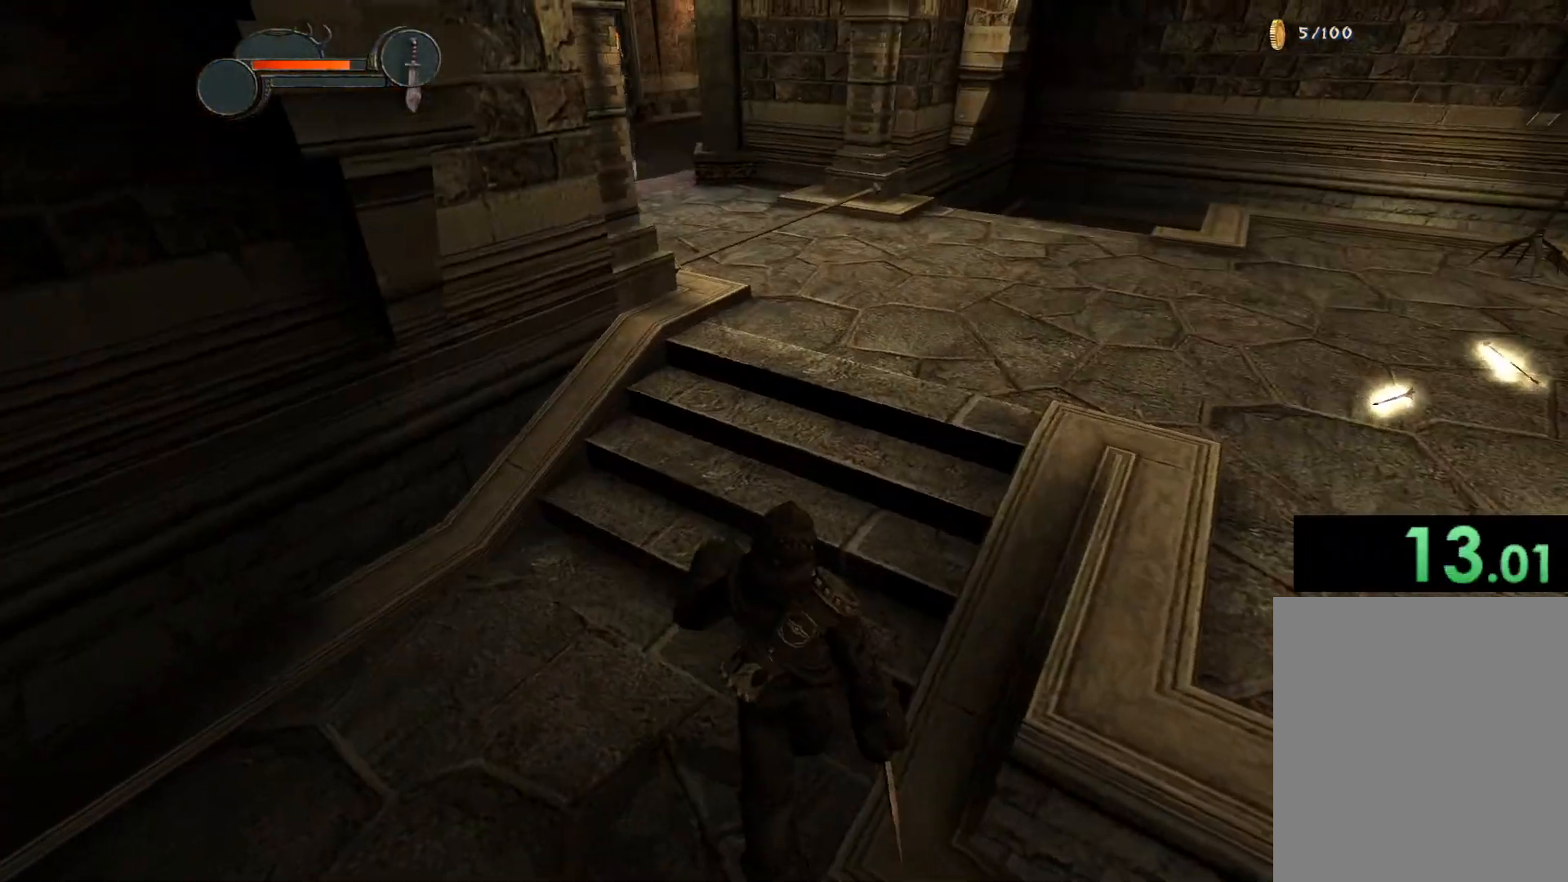
{"keys": ["c", "w"], "mouse": [], "events": []}
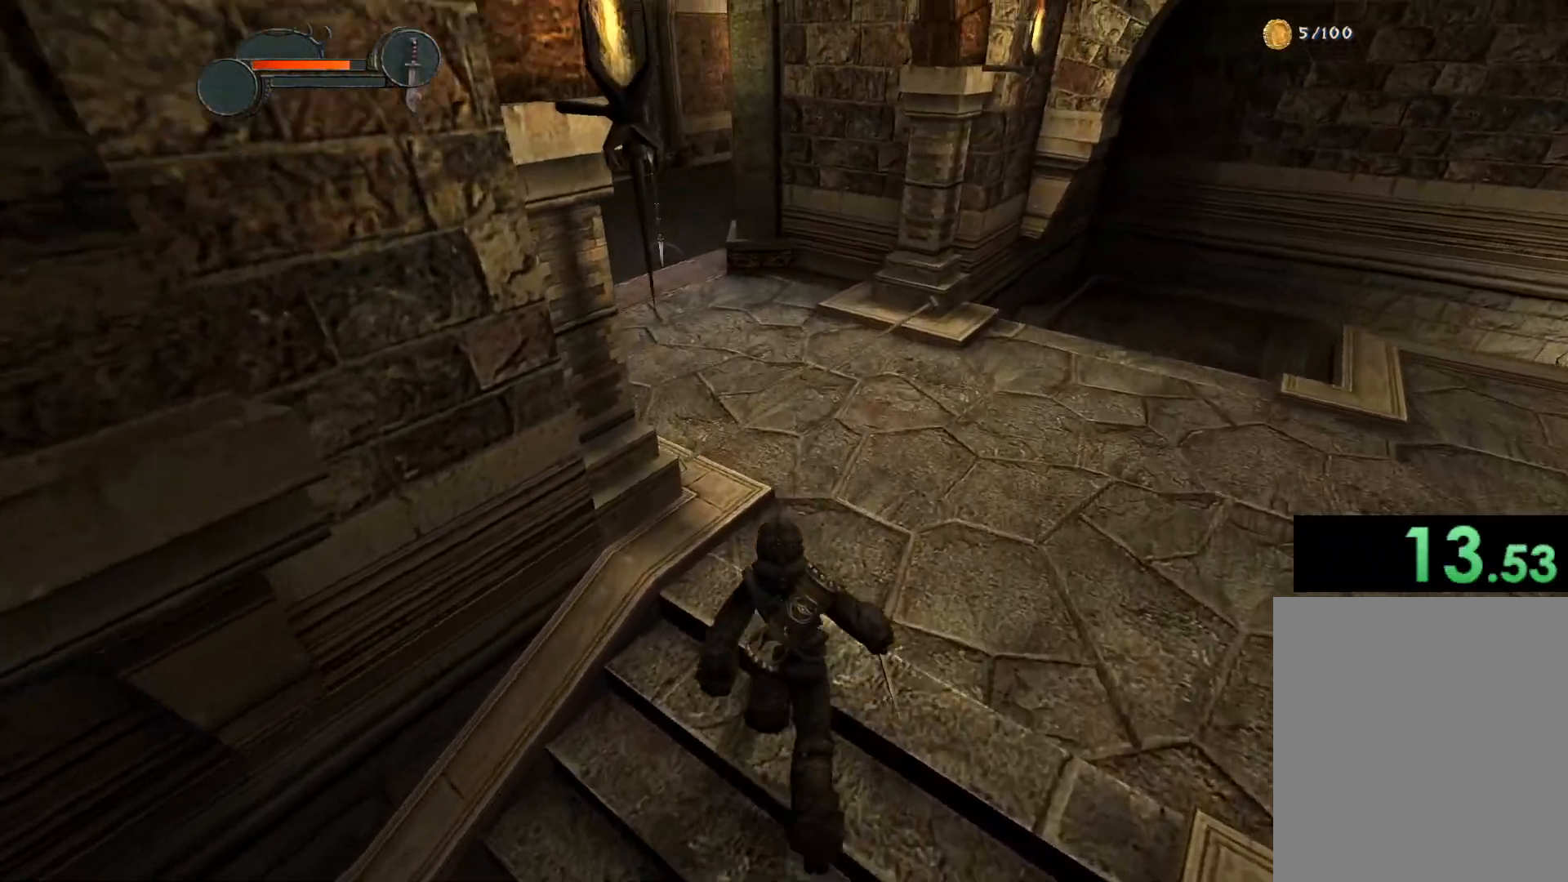
{"keys": ["c", "w"], "mouse": [], "events": []}
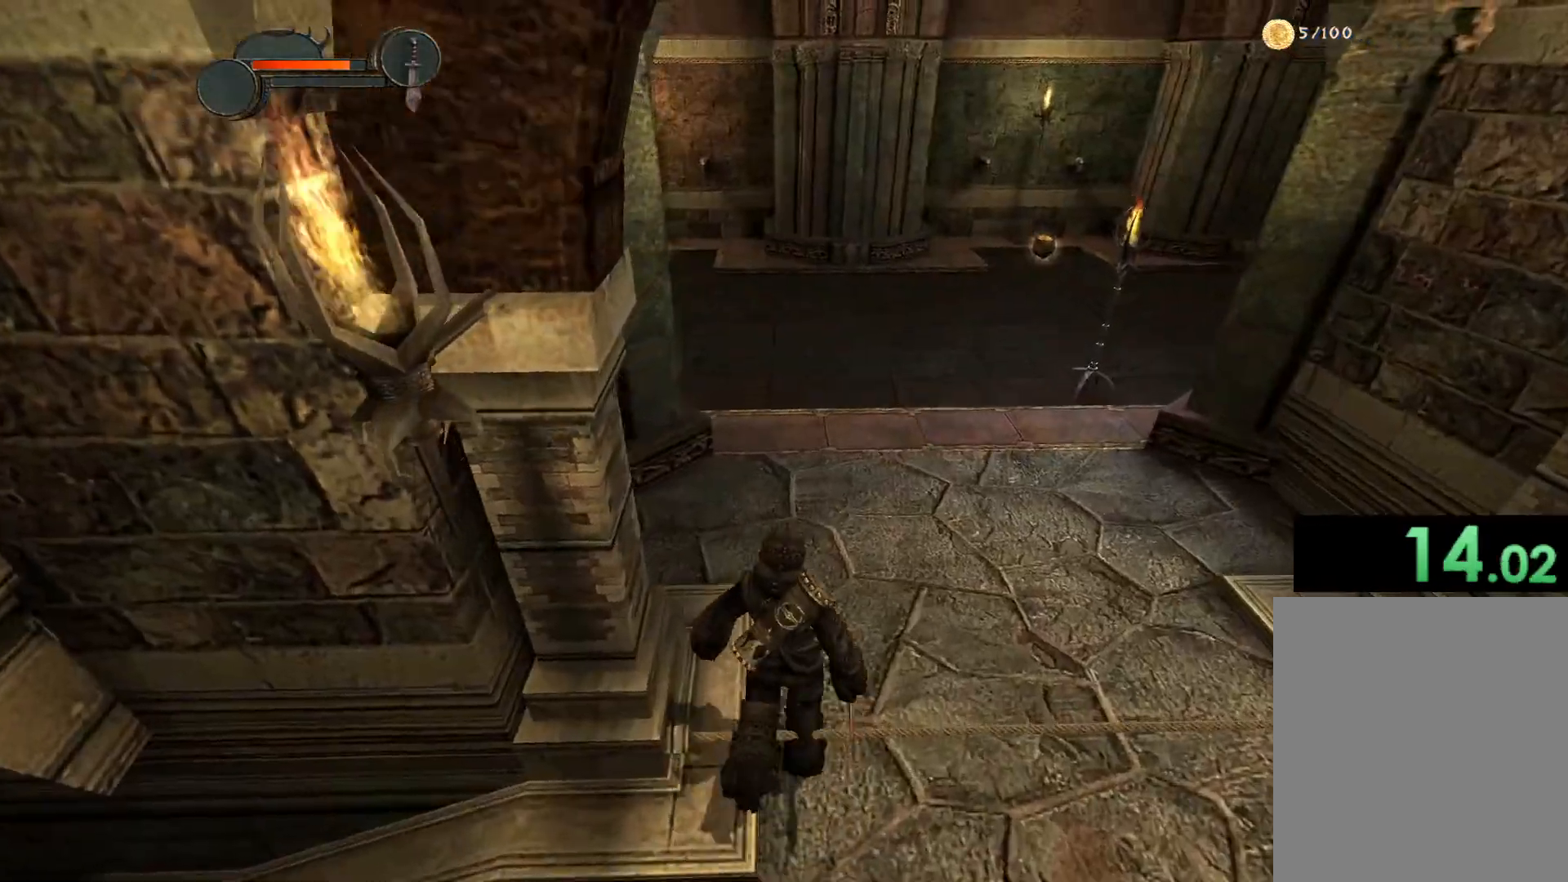
{"keys": ["c", "w"], "mouse": [], "events": []}
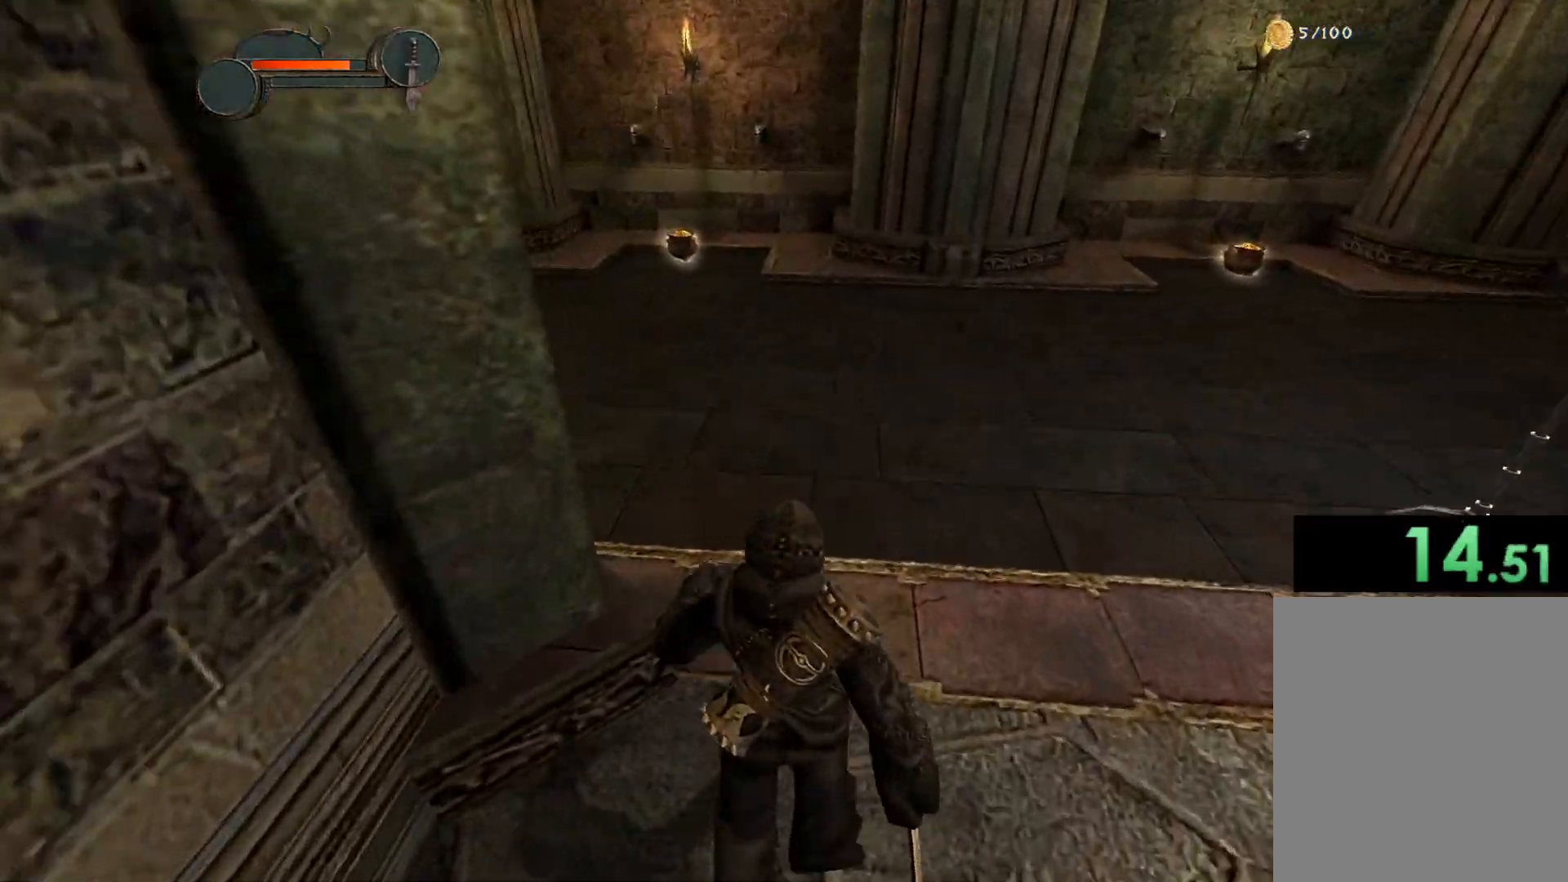
{"keys": ["c", "w"], "mouse": [], "events": []}